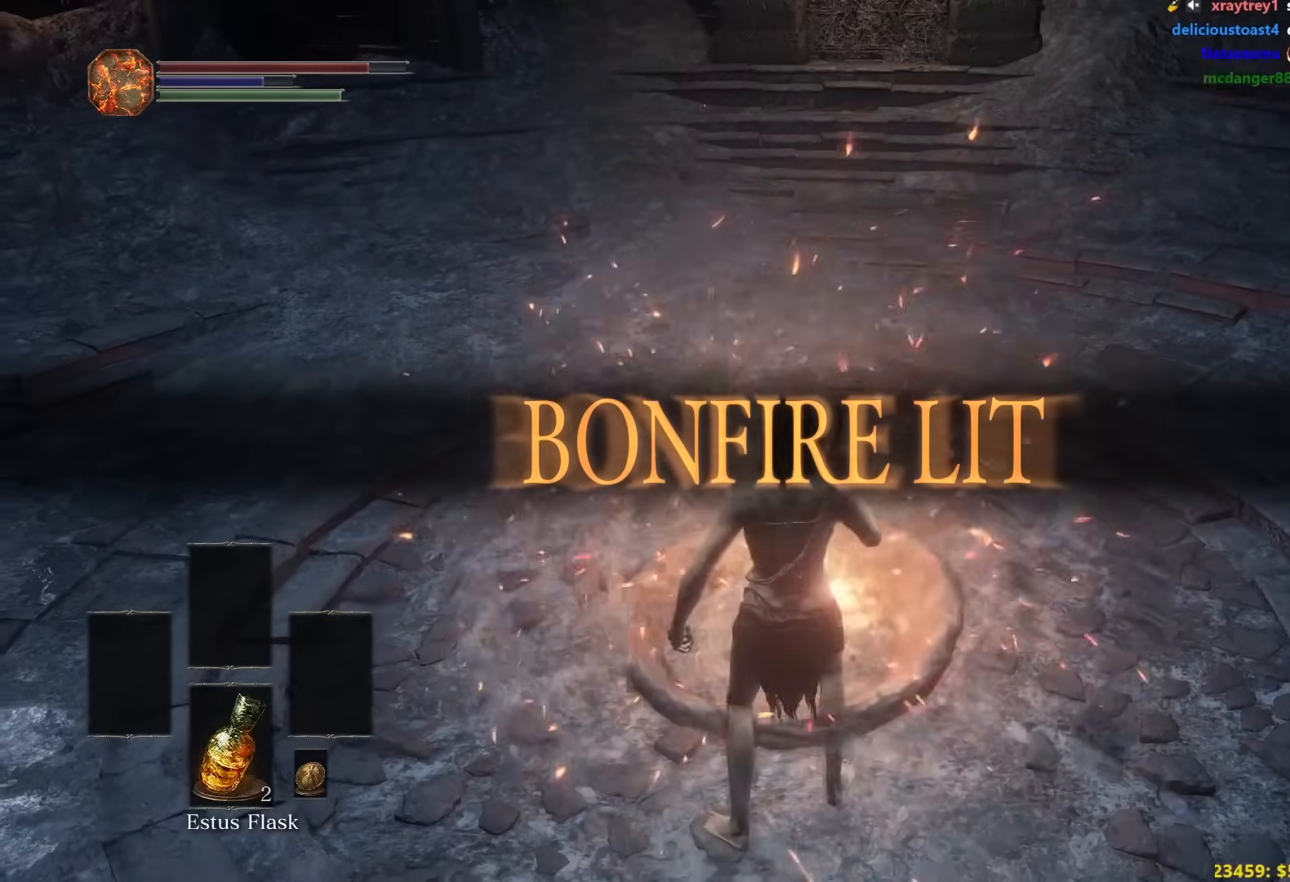
Gameplay with a controller (Xbox layout); each line is a JSON object with the inputs held at the frame after it. "events" lists button and stick changes between this image and that frame as [ms after this image, input, new state], when the widget could be followed in between. Not read: START.
{"buttons": [], "left_stick": "center", "right_stick": "center", "events": []}
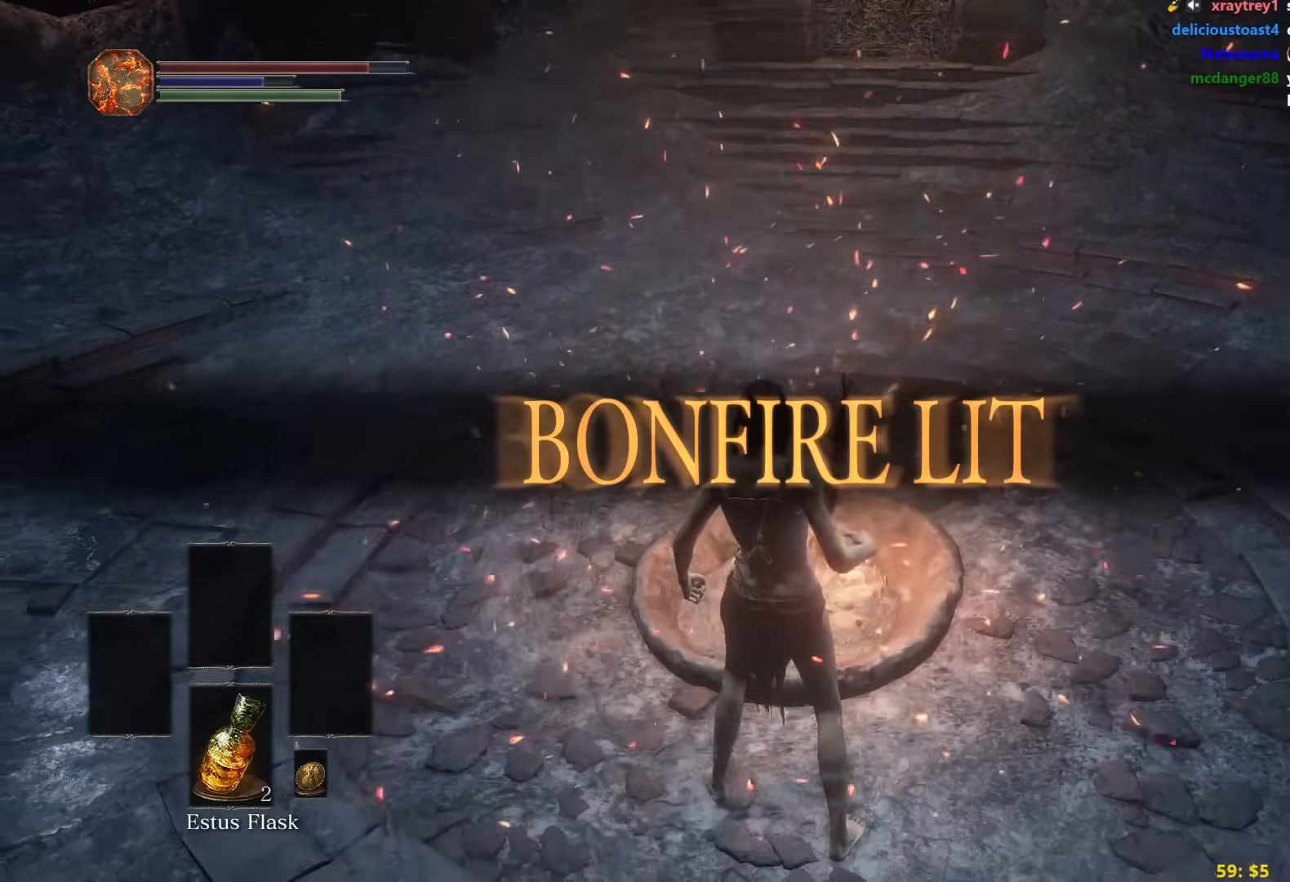
{"buttons": ["A"], "left_stick": "center", "right_stick": "center", "events": [[67, "A", "down"], [150, "A", "up"], [233, "A", "down"], [333, "A", "up"], [400, "A", "down"]]}
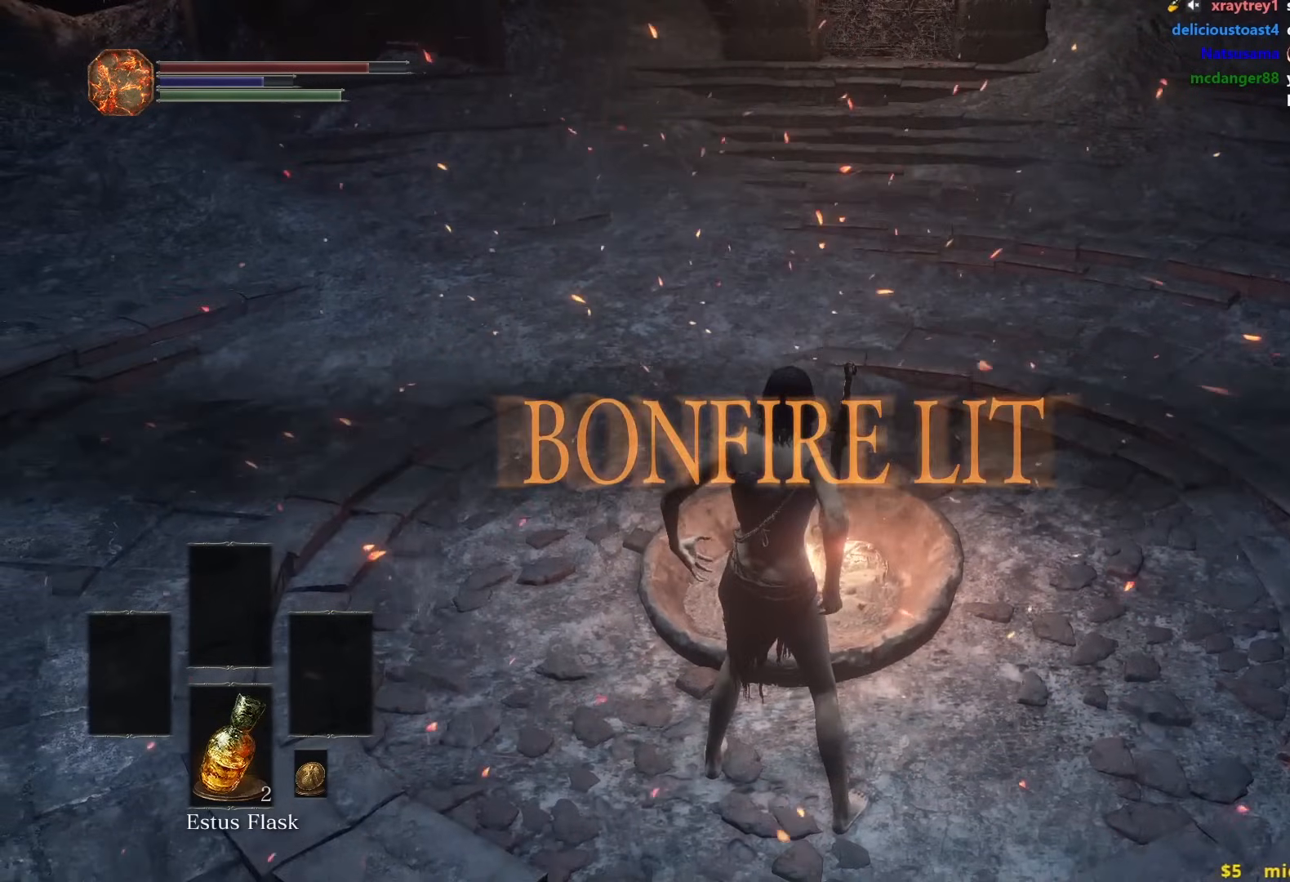
{"buttons": ["A"], "left_stick": "center", "right_stick": "center", "events": [[17, "A", "up"], [83, "A", "down"], [200, "A", "up"], [267, "A", "down"], [350, "left_stick", "up"], [367, "A", "up"], [450, "A", "down"], [467, "left_stick", "center"]]}
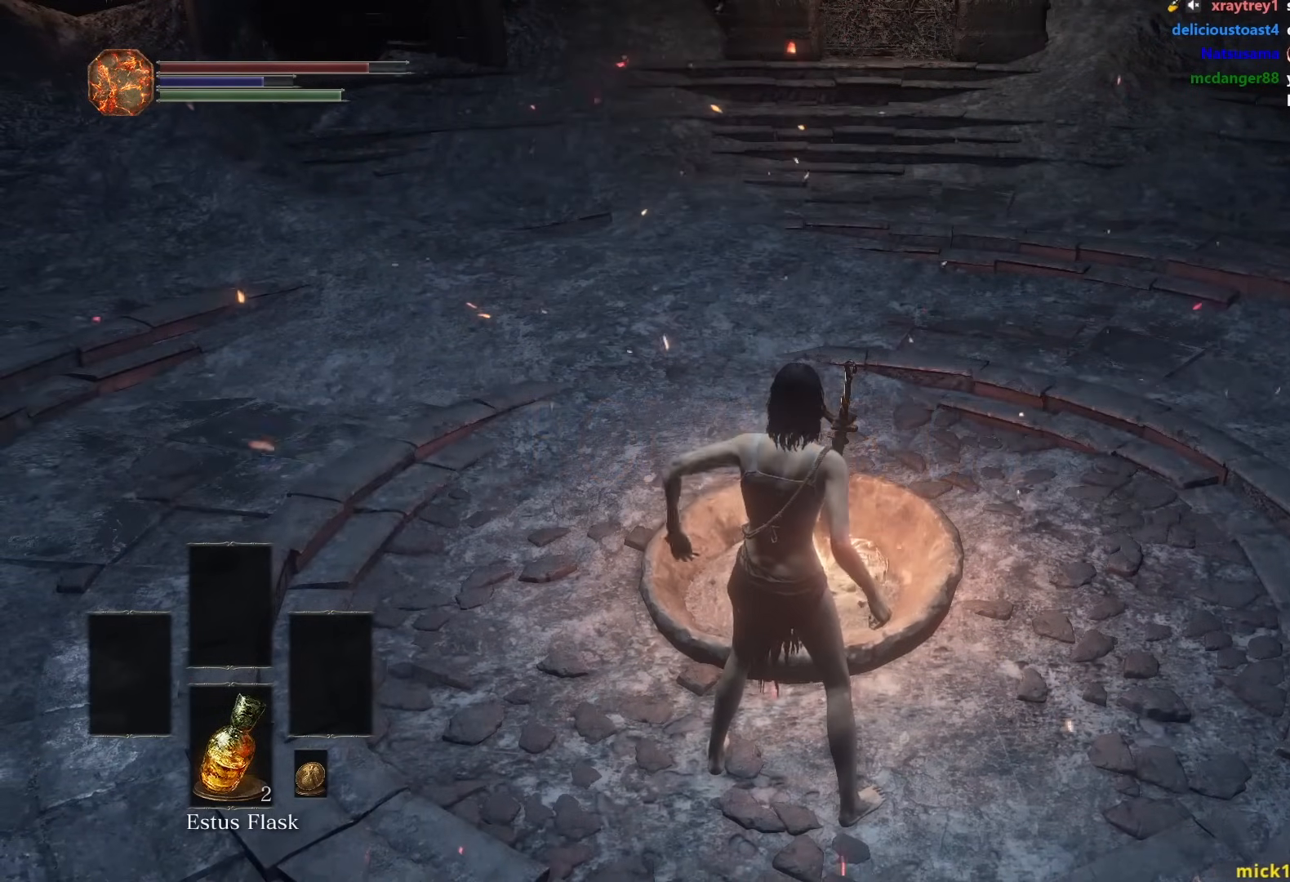
{"buttons": ["A"], "left_stick": "center", "right_stick": "center", "events": [[50, "A", "up"], [100, "left_stick", "up"], [117, "A", "down"], [183, "left_stick", "center"], [233, "A", "up"], [300, "A", "down"], [317, "left_stick", "up"], [417, "A", "up"], [417, "left_stick", "center"], [483, "A", "down"]]}
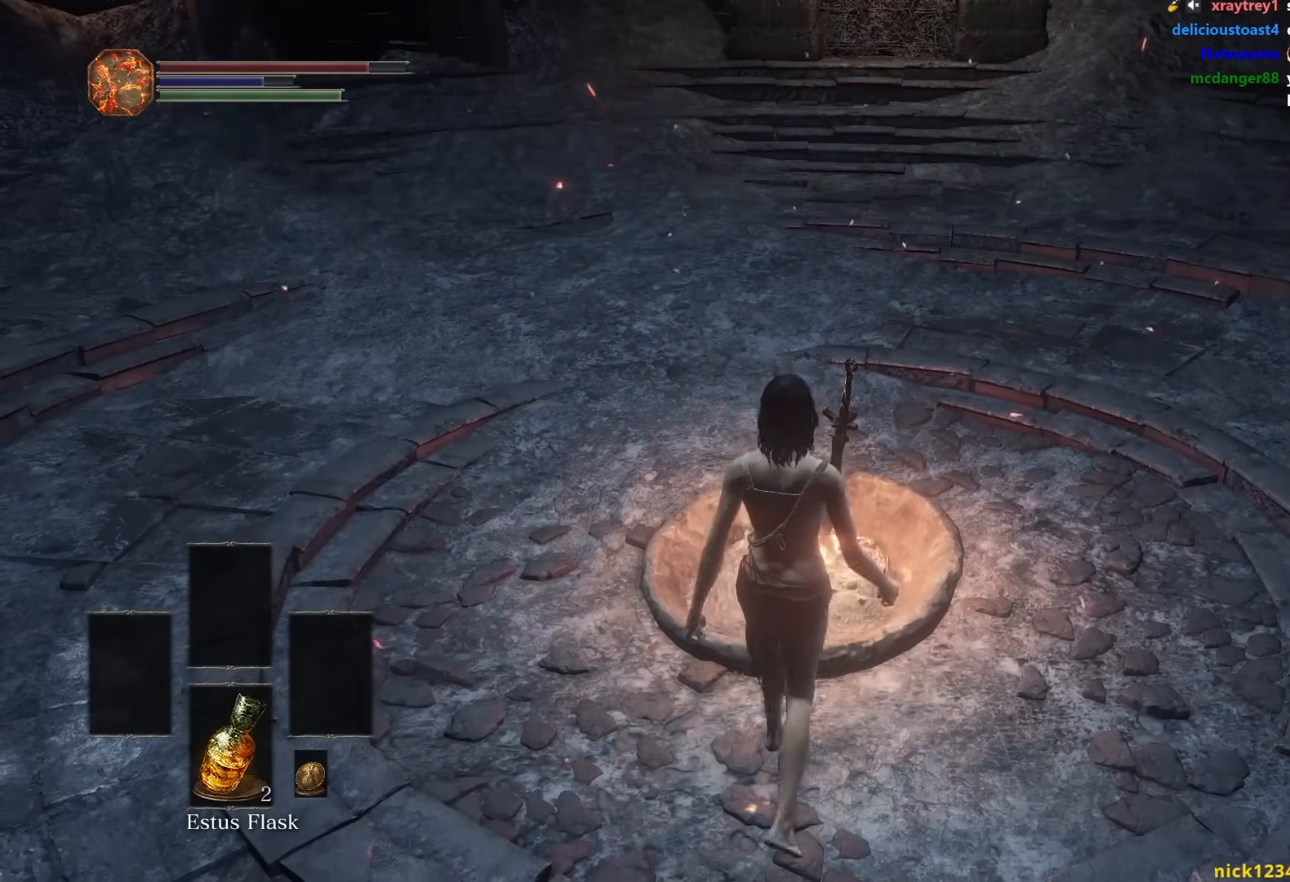
{"buttons": [], "left_stick": "center", "right_stick": "center", "events": [[50, "left_stick", "up"], [83, "A", "up"], [133, "left_stick", "center"], [183, "A", "down"], [267, "A", "up"], [333, "left_stick", "up"], [350, "A", "down"], [400, "left_stick", "center"], [467, "A", "up"]]}
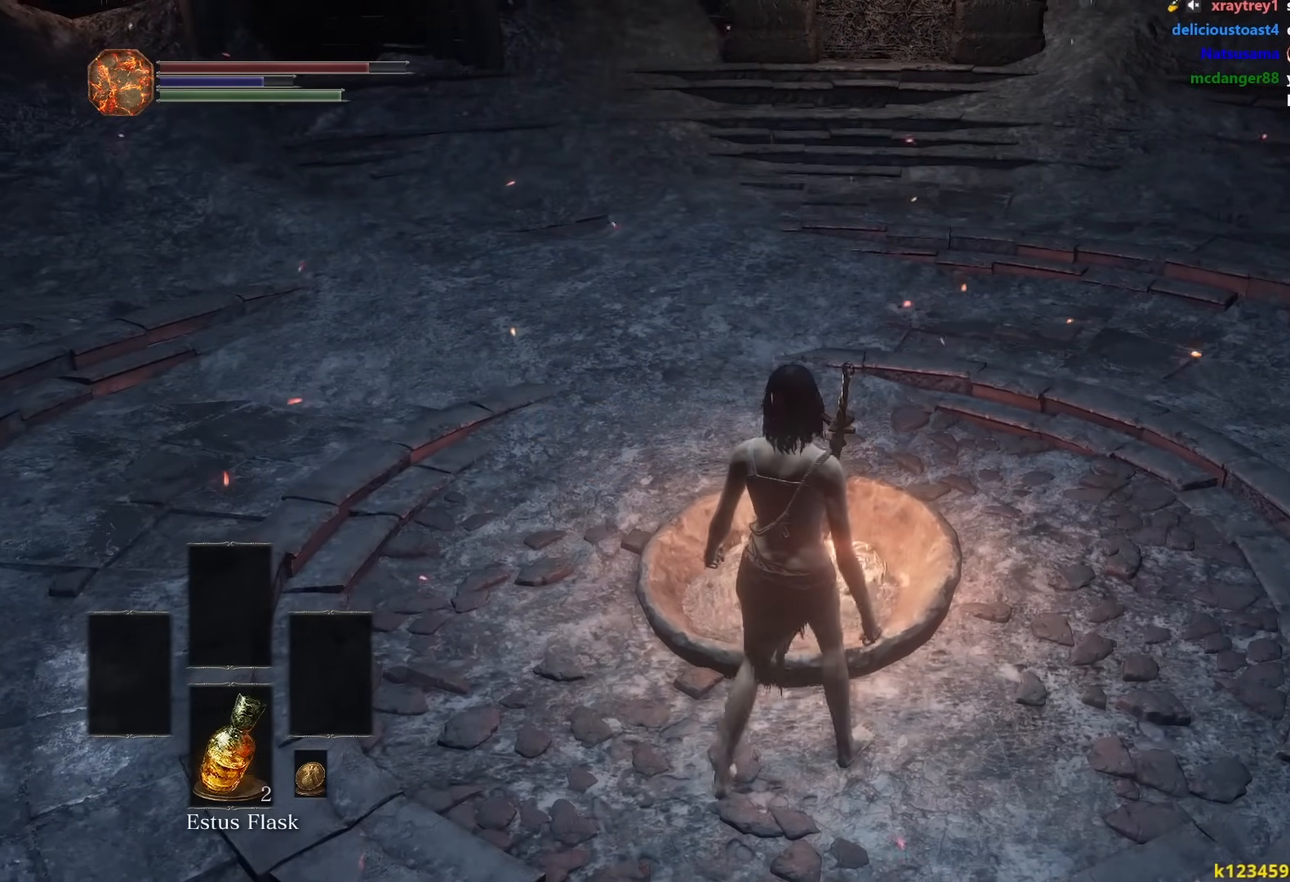
{"buttons": ["A"], "left_stick": "center", "right_stick": "center", "events": [[33, "A", "down"], [150, "A", "up"], [217, "A", "down"], [333, "A", "up"], [417, "A", "down"]]}
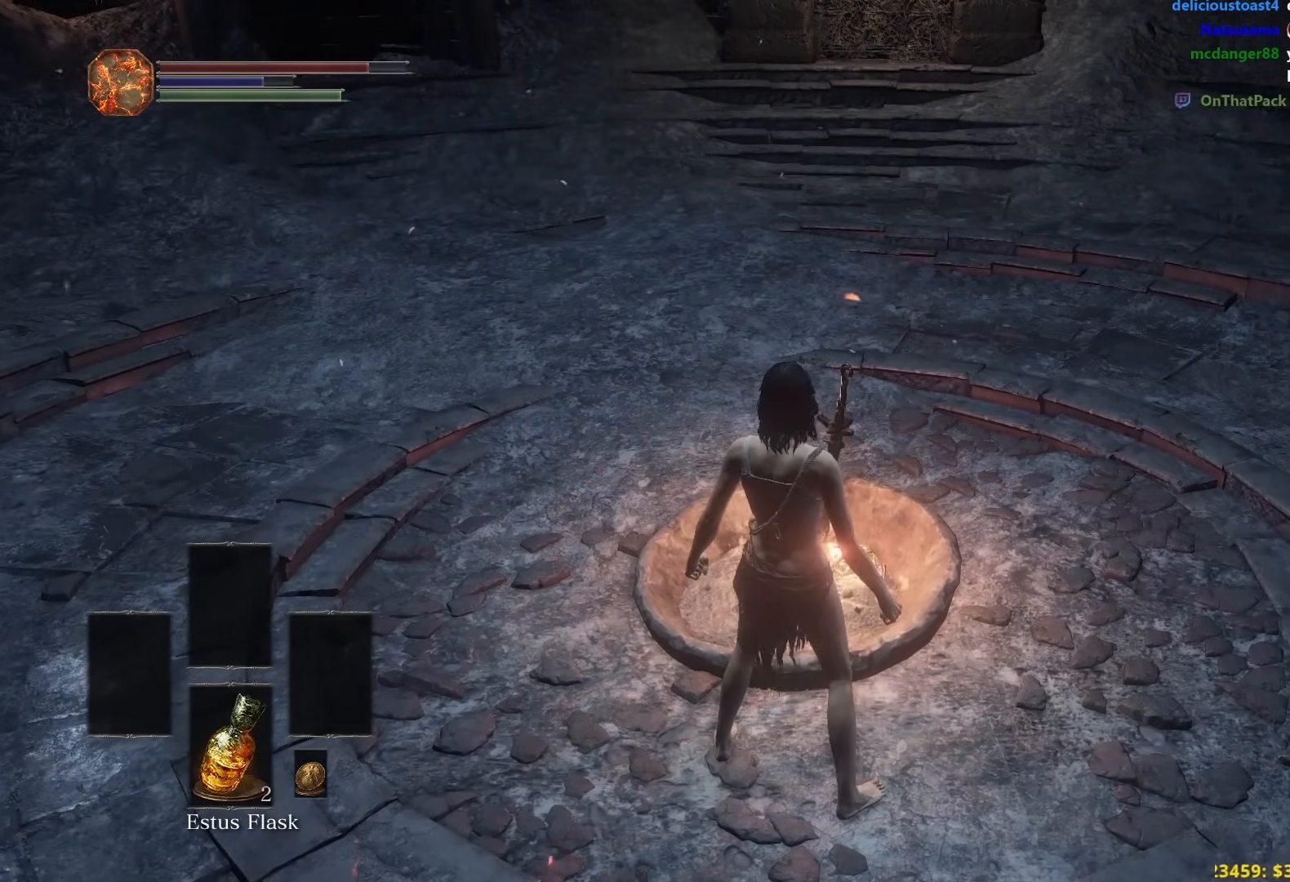
{"buttons": ["A"], "left_stick": "center", "right_stick": "center", "events": [[17, "A", "up"], [83, "A", "down"], [200, "A", "up"], [267, "A", "down"], [350, "A", "up"], [417, "A", "down"]]}
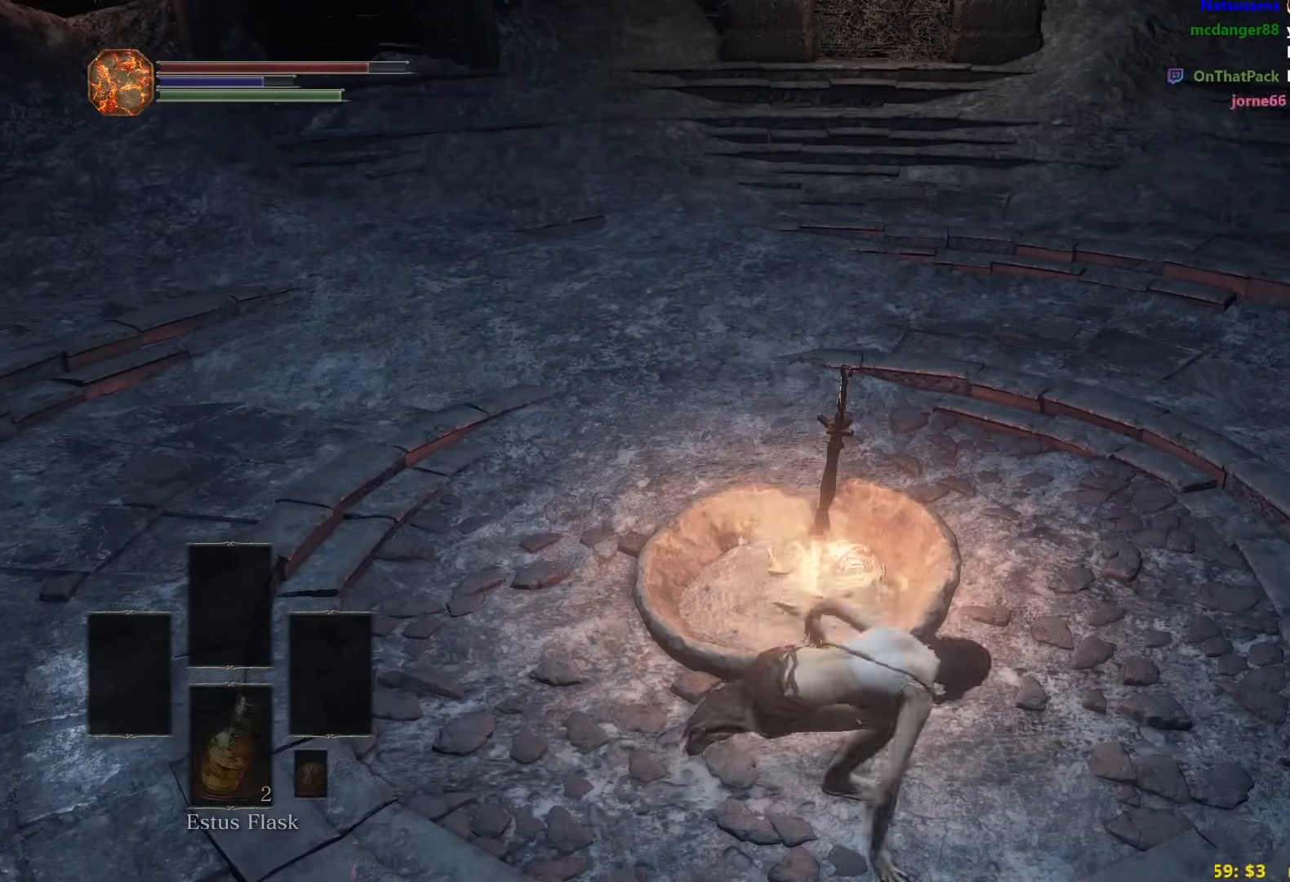
{"buttons": [], "left_stick": "center", "right_stick": "center", "events": [[33, "A", "up"], [83, "A", "down"], [133, "A", "up"], [200, "A", "down"], [283, "A", "up"], [367, "A", "down"], [467, "A", "up"]]}
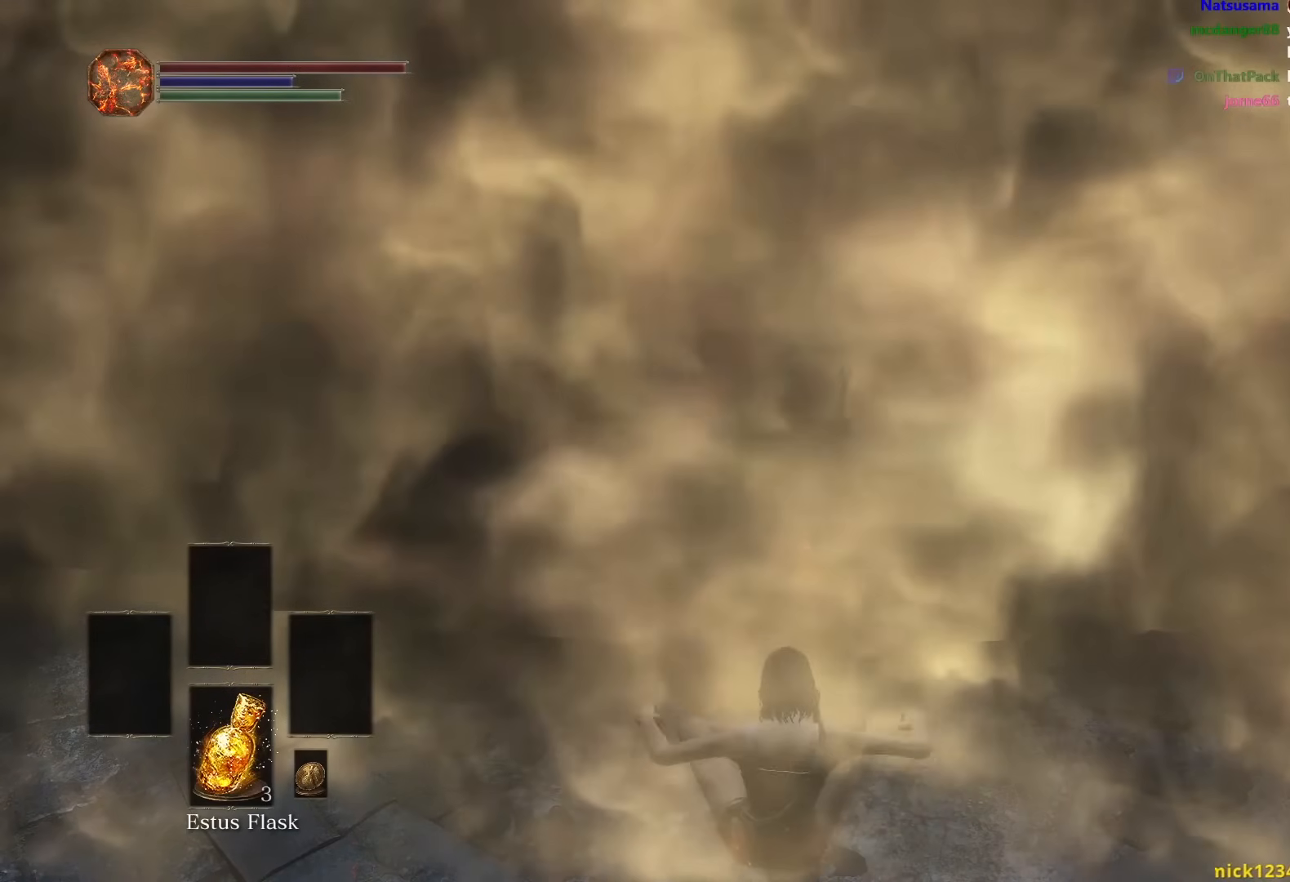
{"buttons": [], "left_stick": "center", "right_stick": "center", "events": [[33, "A", "down"], [117, "A", "up"], [183, "A", "down"], [283, "A", "up"], [350, "A", "down"], [433, "A", "up"]]}
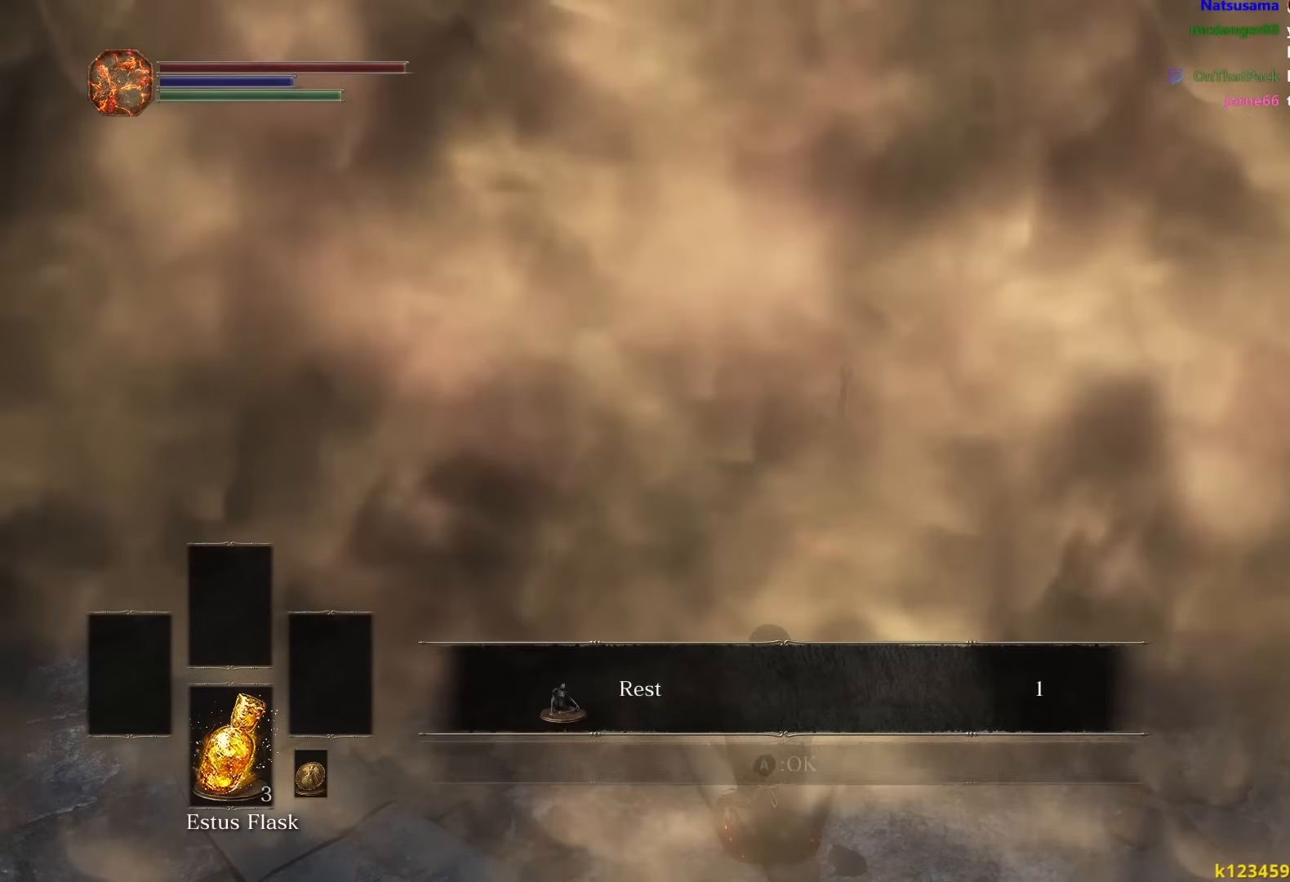
{"buttons": ["A"], "left_stick": "center", "right_stick": "center", "events": [[17, "A", "down"], [117, "A", "up"], [167, "A", "down"], [250, "A", "up"], [317, "A", "down"], [400, "A", "up"], [483, "A", "down"]]}
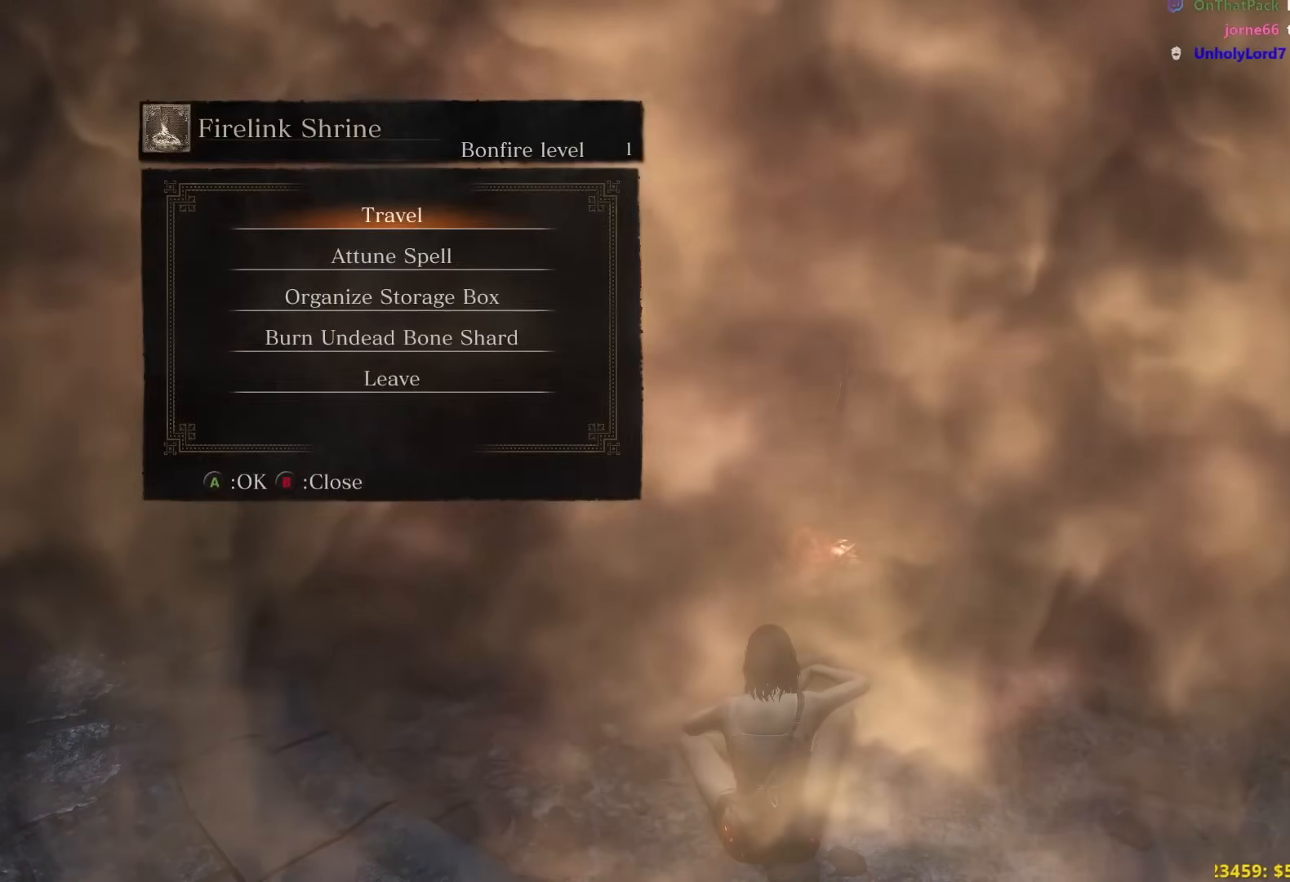
{"buttons": ["A"], "left_stick": "center", "right_stick": "center", "events": [[83, "A", "up"], [150, "A", "down"], [250, "A", "up"], [300, "A", "down"], [400, "A", "up"], [483, "A", "down"]]}
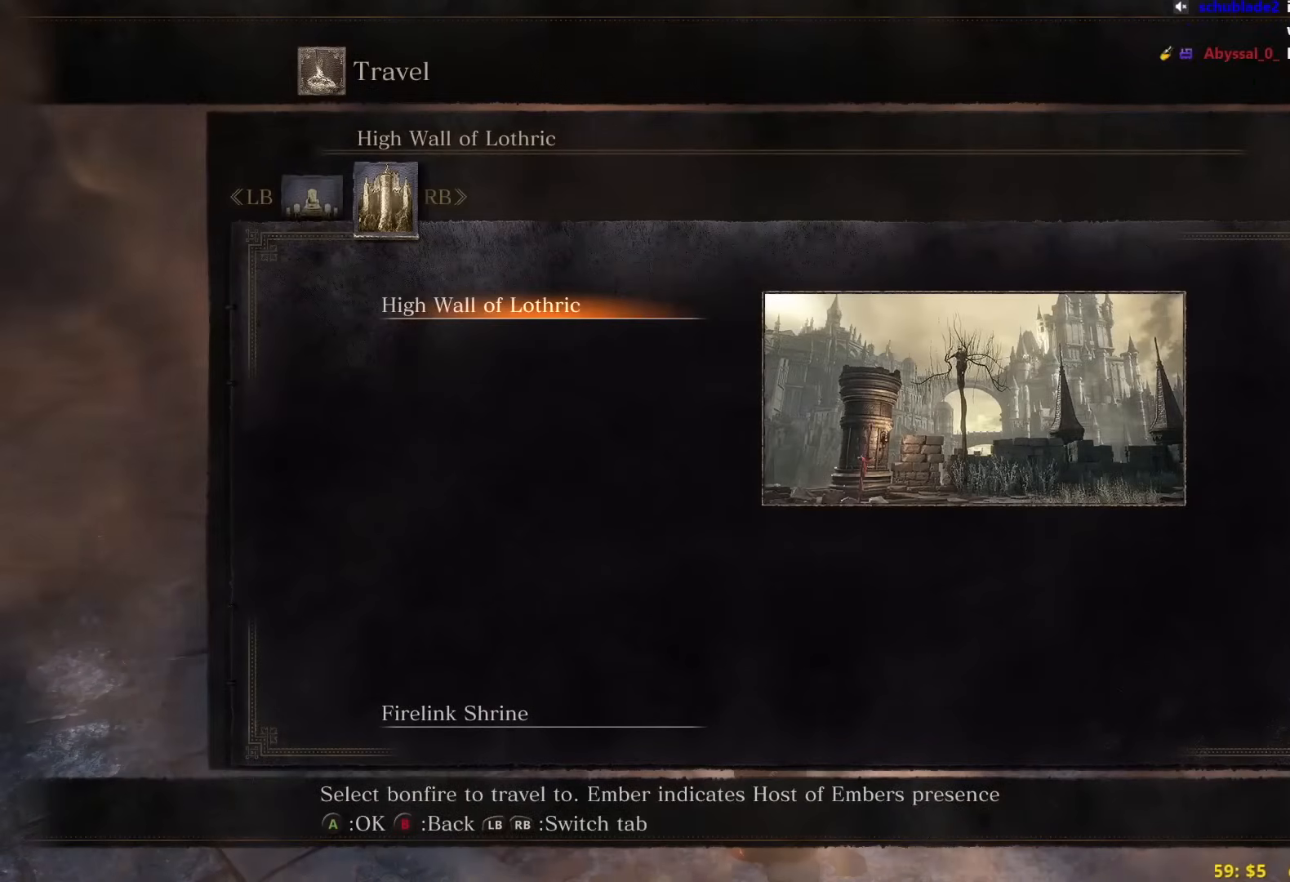
{"buttons": ["A"], "left_stick": "center", "right_stick": "center", "events": [[83, "A", "up"], [150, "A", "down"], [250, "A", "up"], [317, "A", "down"], [433, "A", "up"], [483, "A", "down"]]}
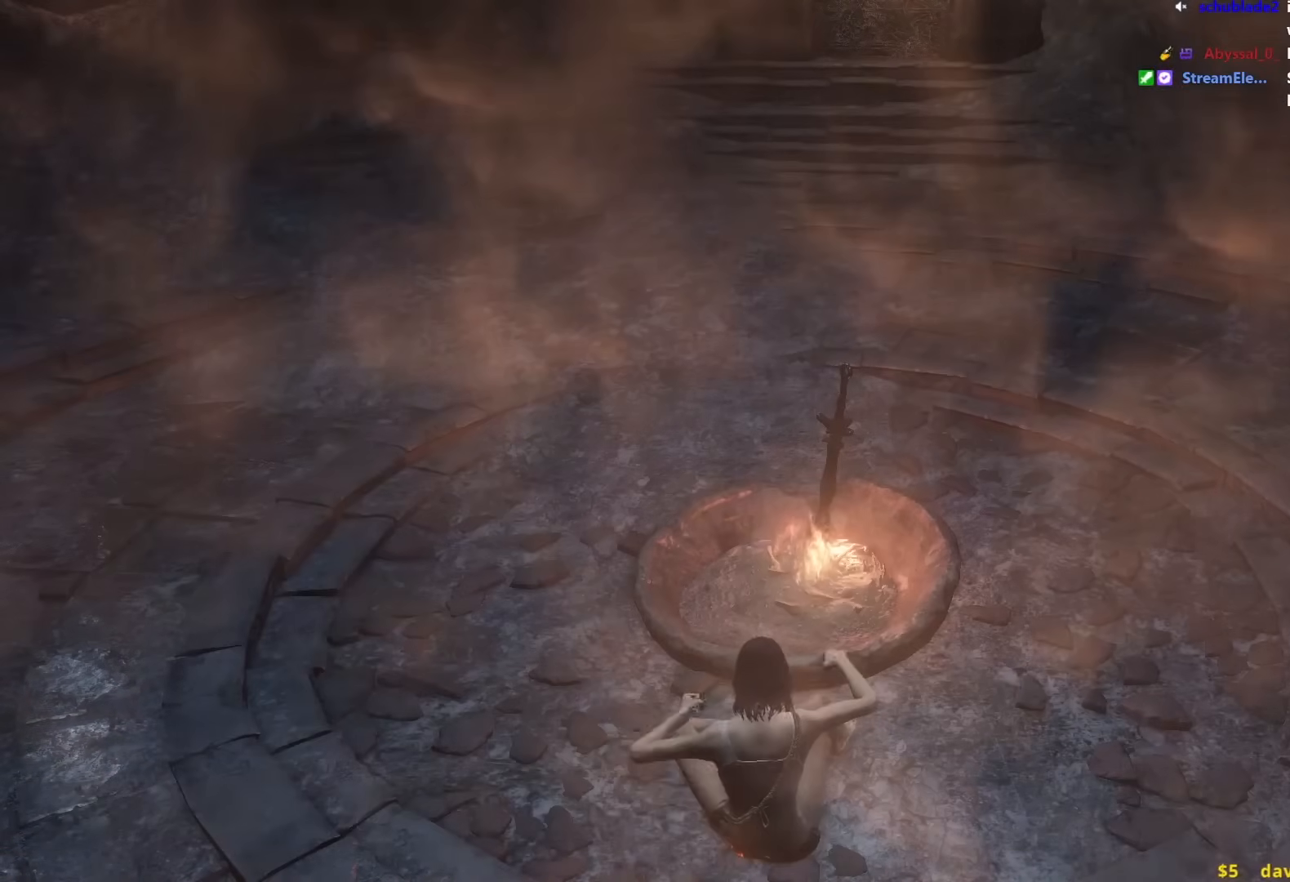
{"buttons": [], "left_stick": "center", "right_stick": "center", "events": [[100, "A", "up"], [183, "A", "down"], [283, "A", "up"]]}
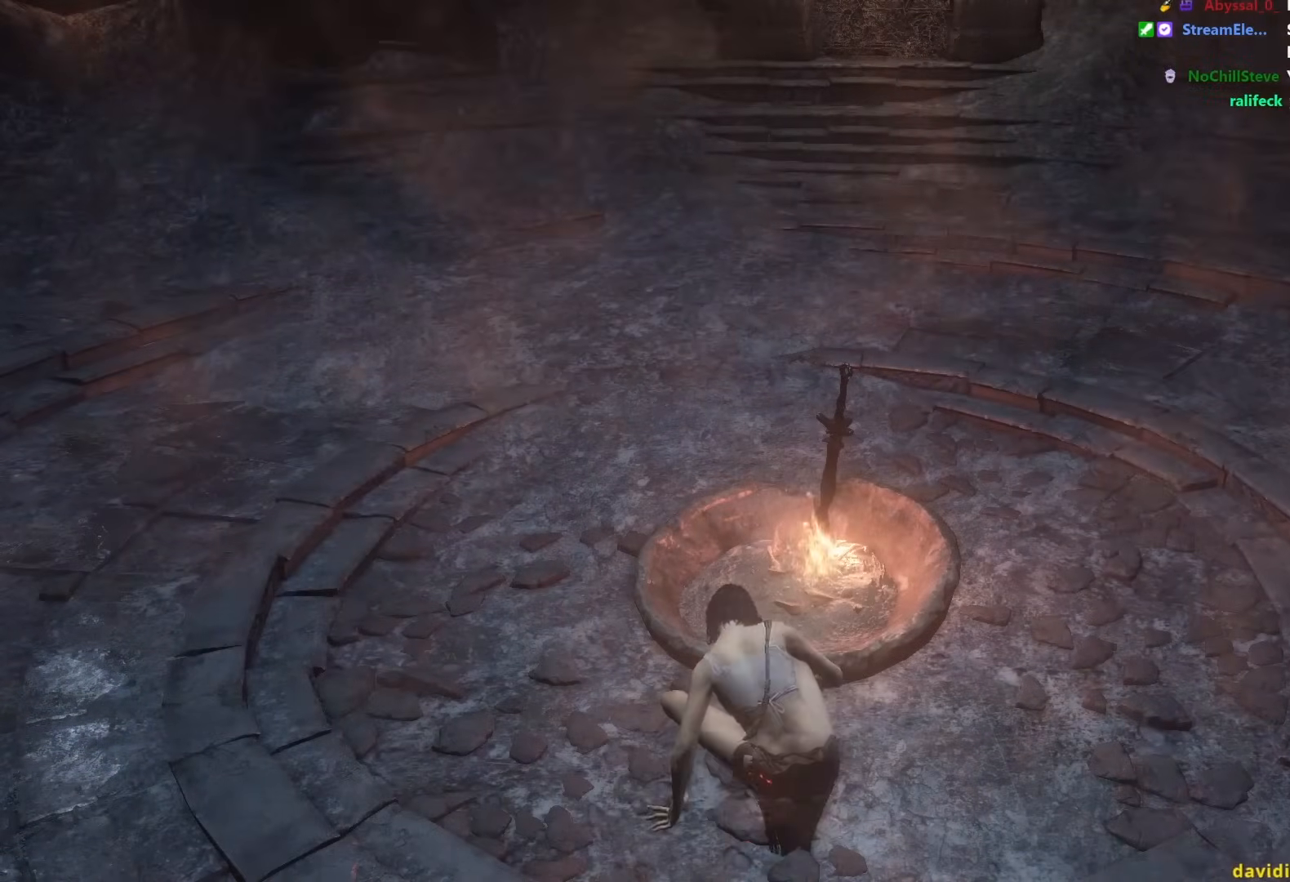
{"buttons": [], "left_stick": "center", "right_stick": "center", "events": []}
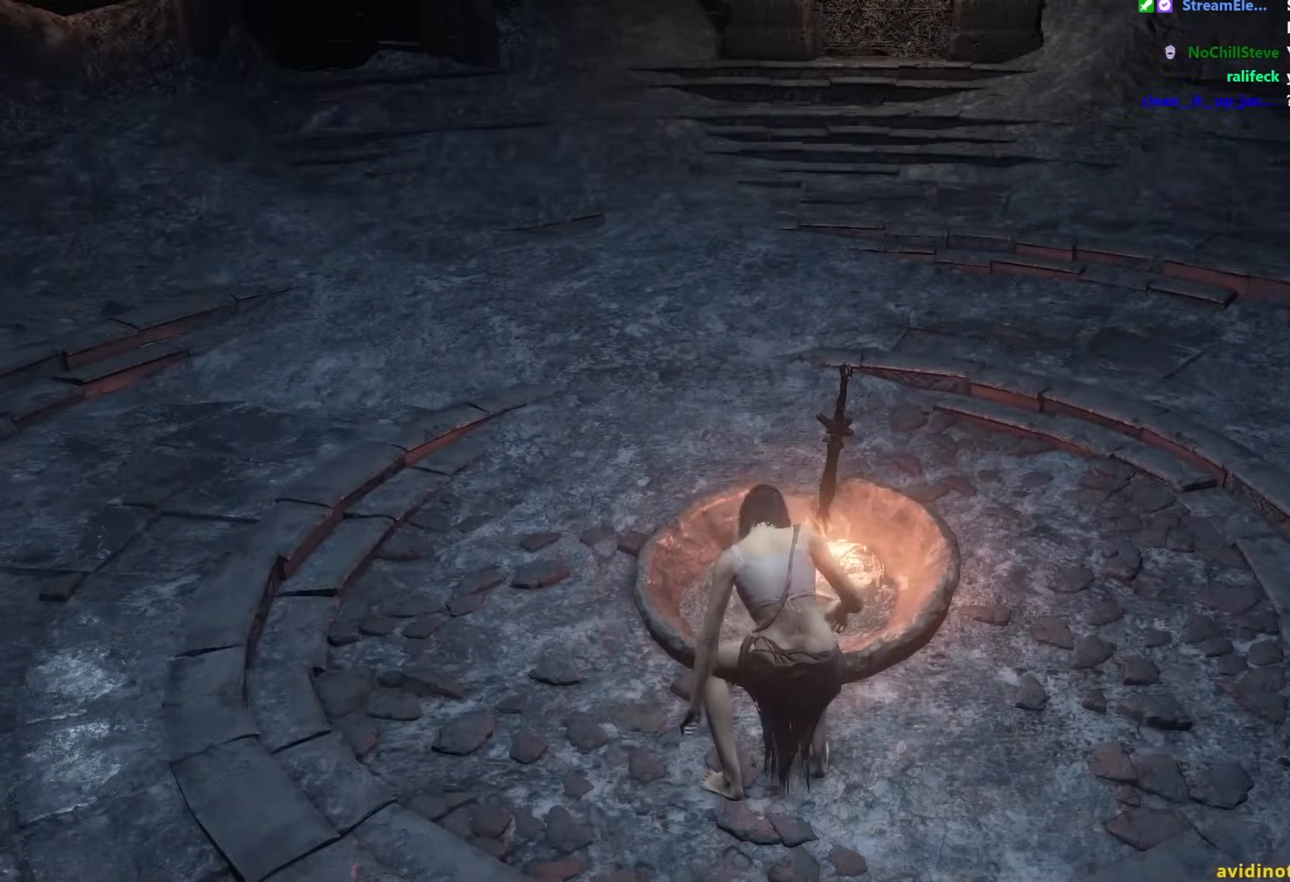
{"buttons": [], "left_stick": "center", "right_stick": "center", "events": []}
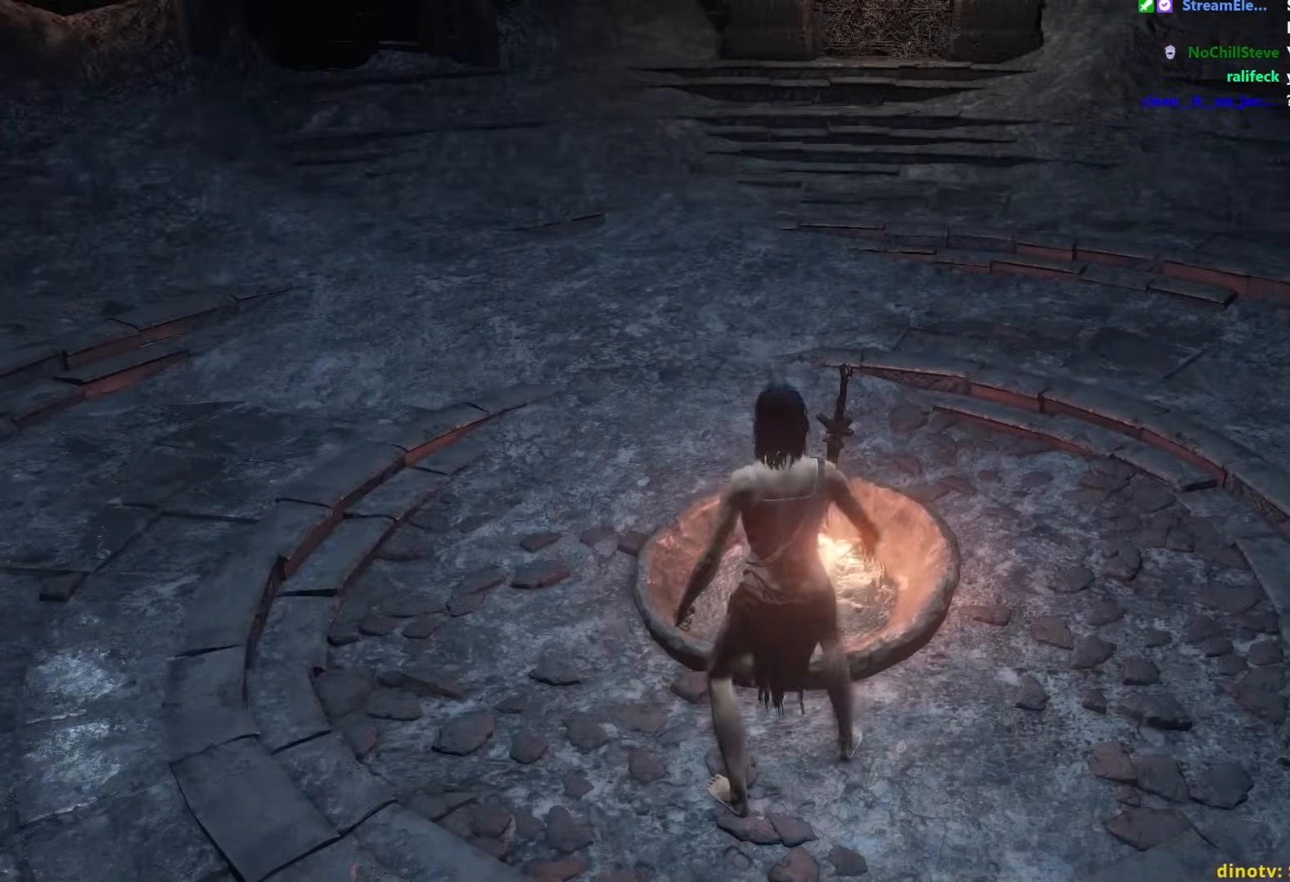
{"buttons": [], "left_stick": "center", "right_stick": "center", "events": []}
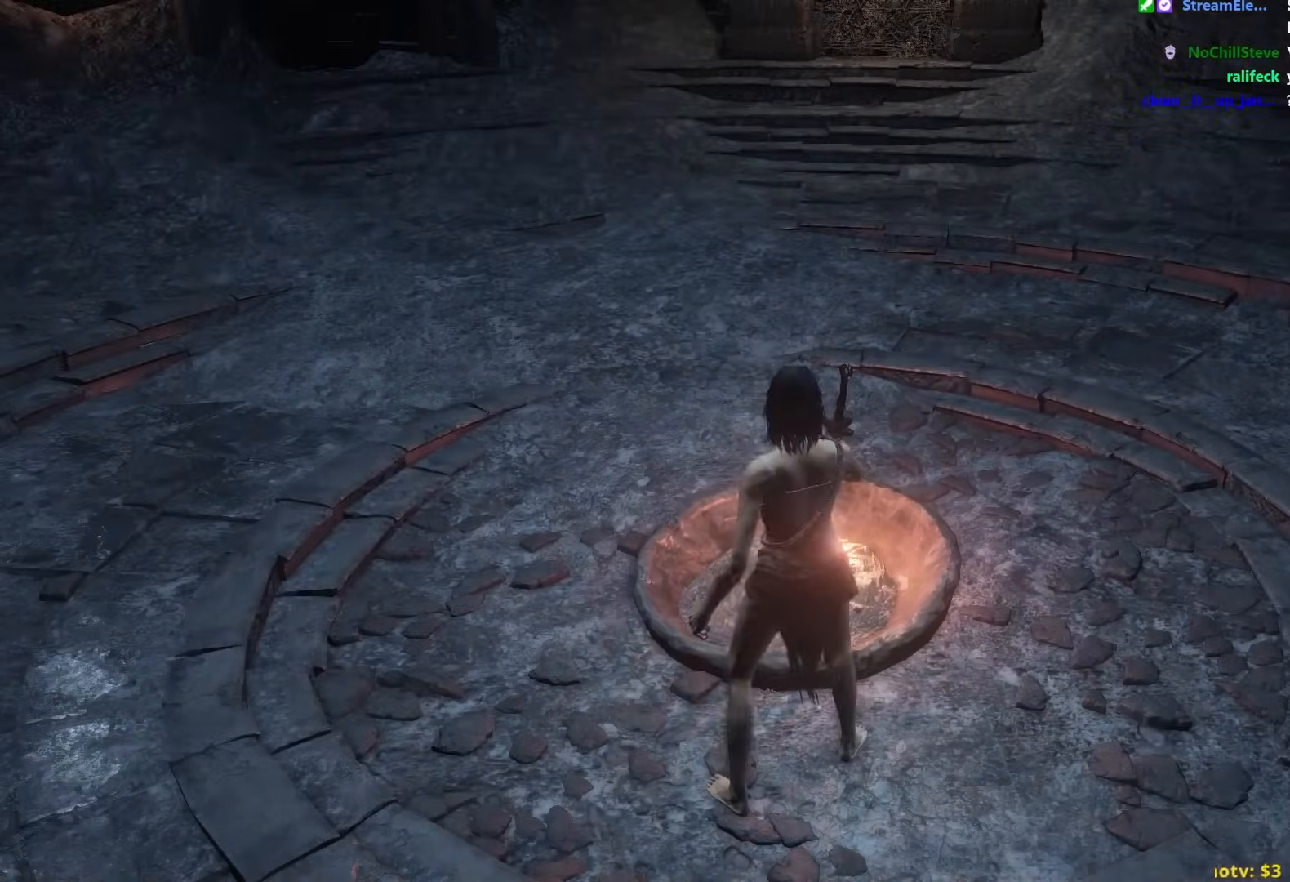
{"buttons": [], "left_stick": "center", "right_stick": "center", "events": []}
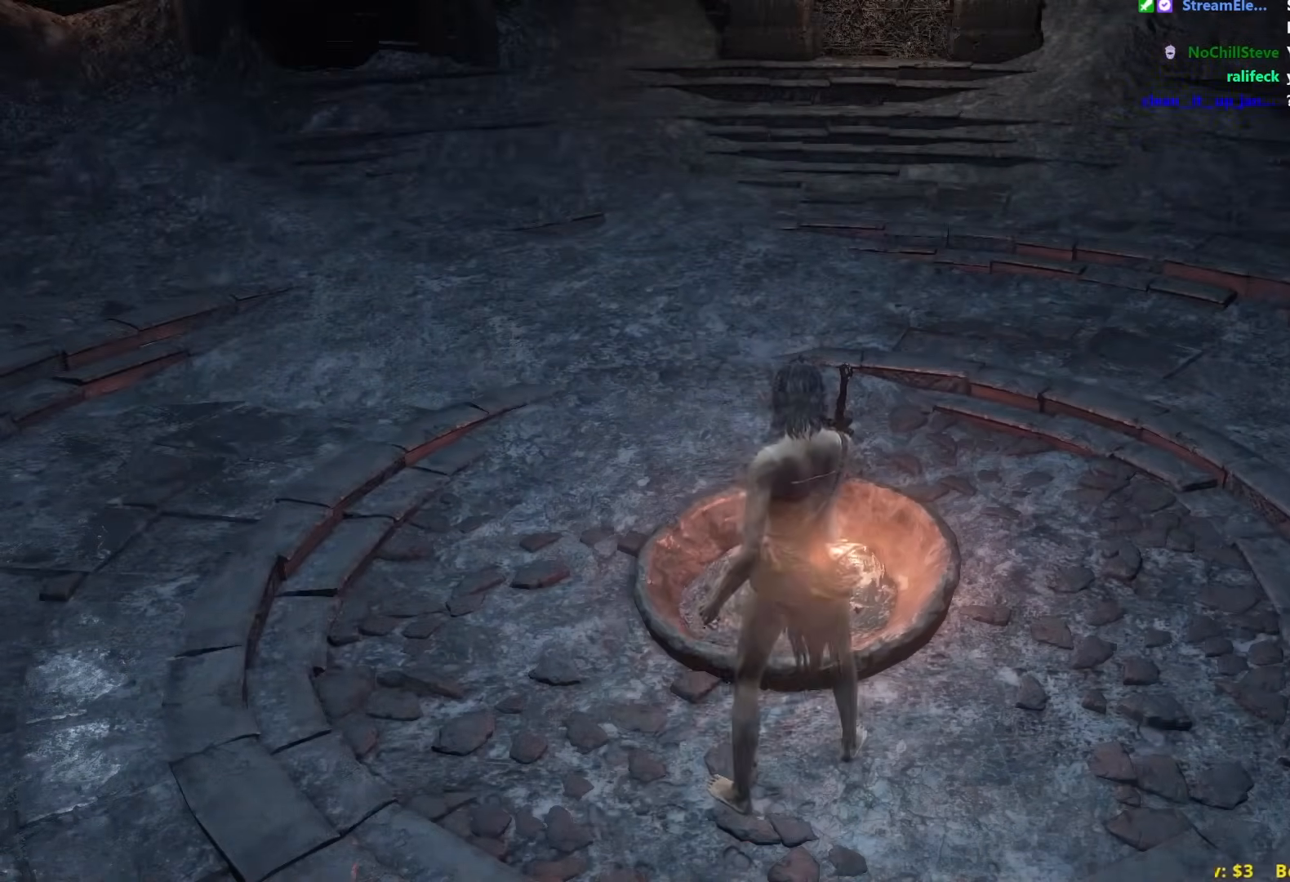
{"buttons": [], "left_stick": "center", "right_stick": "center", "events": []}
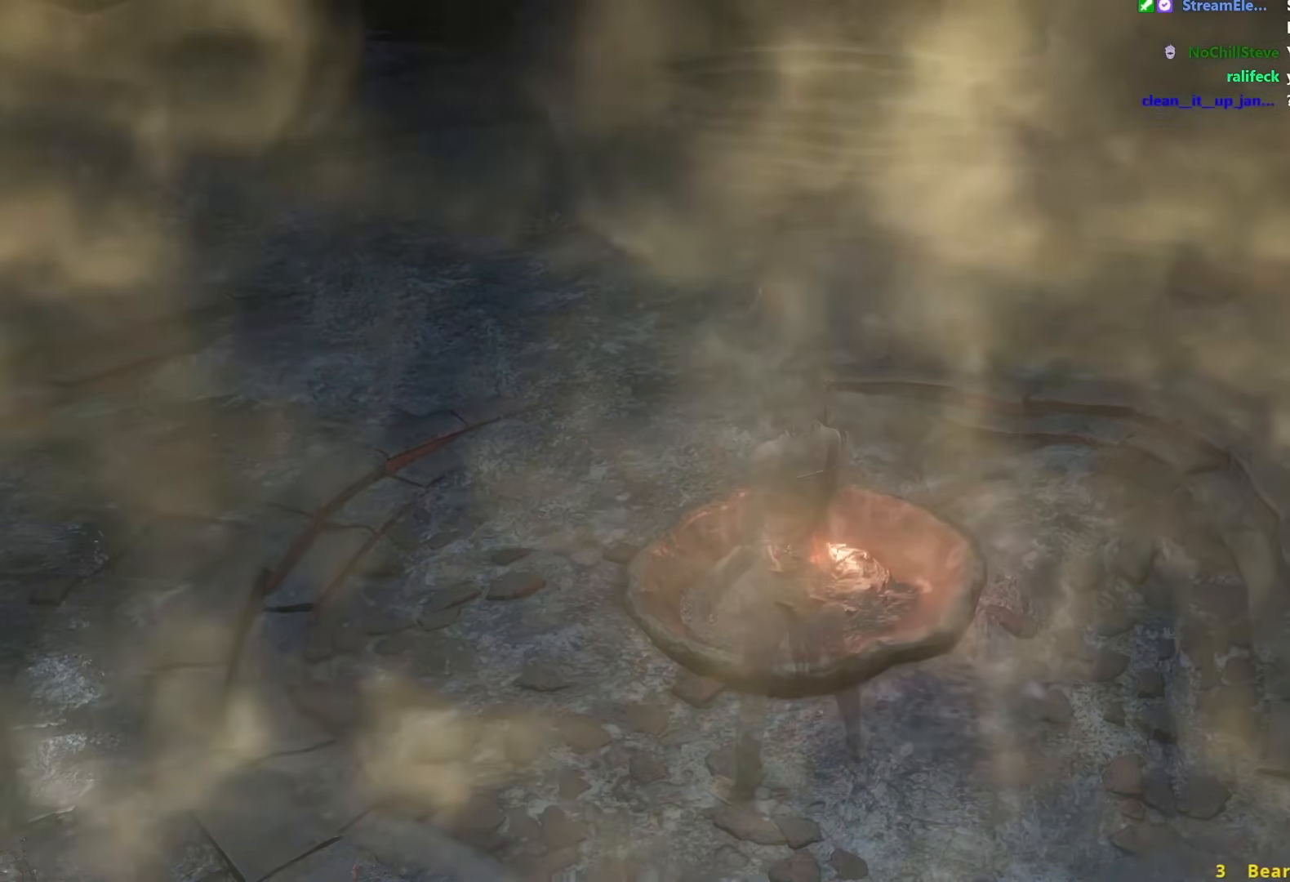
{"buttons": [], "left_stick": "center", "right_stick": "center", "events": []}
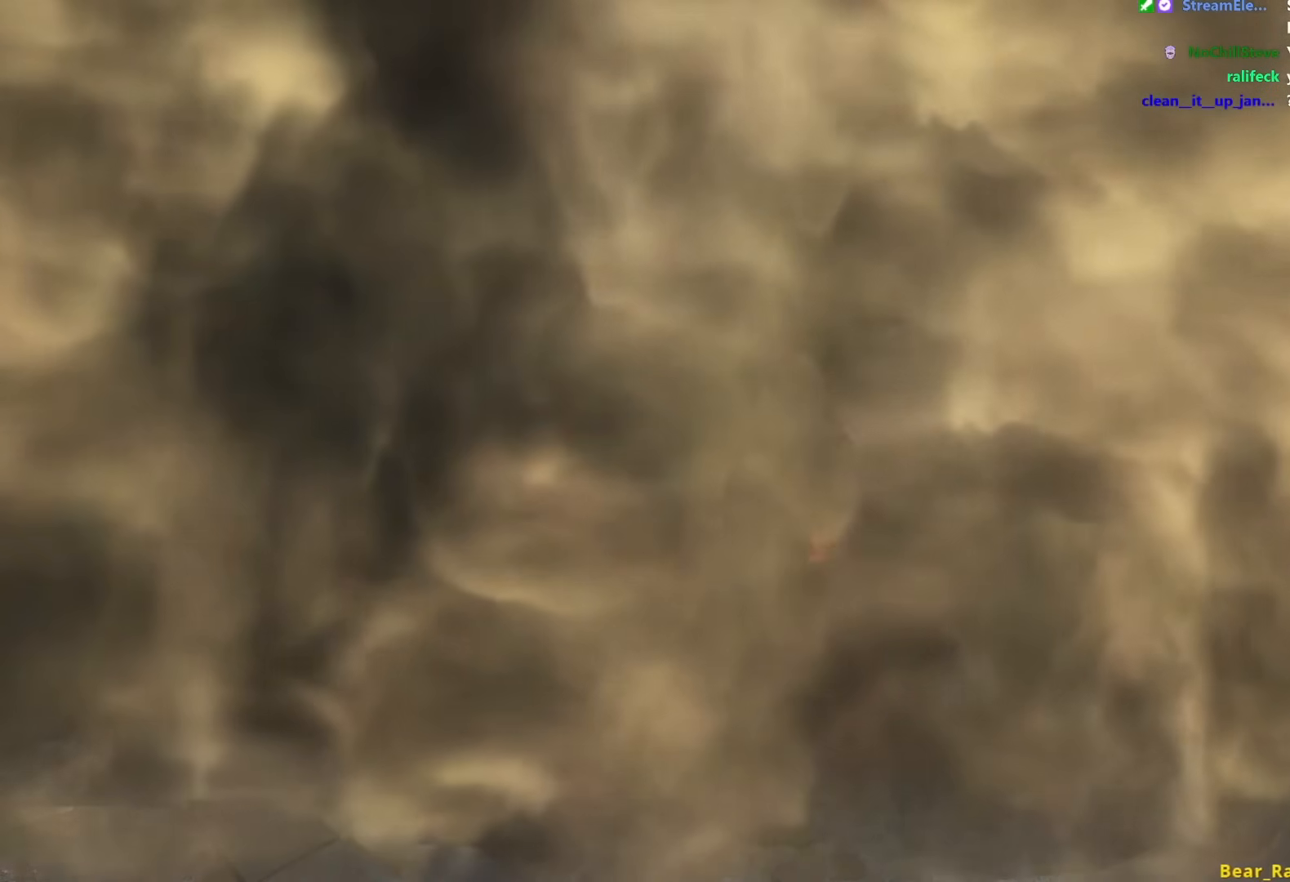
{"buttons": [], "left_stick": "center", "right_stick": "center", "events": []}
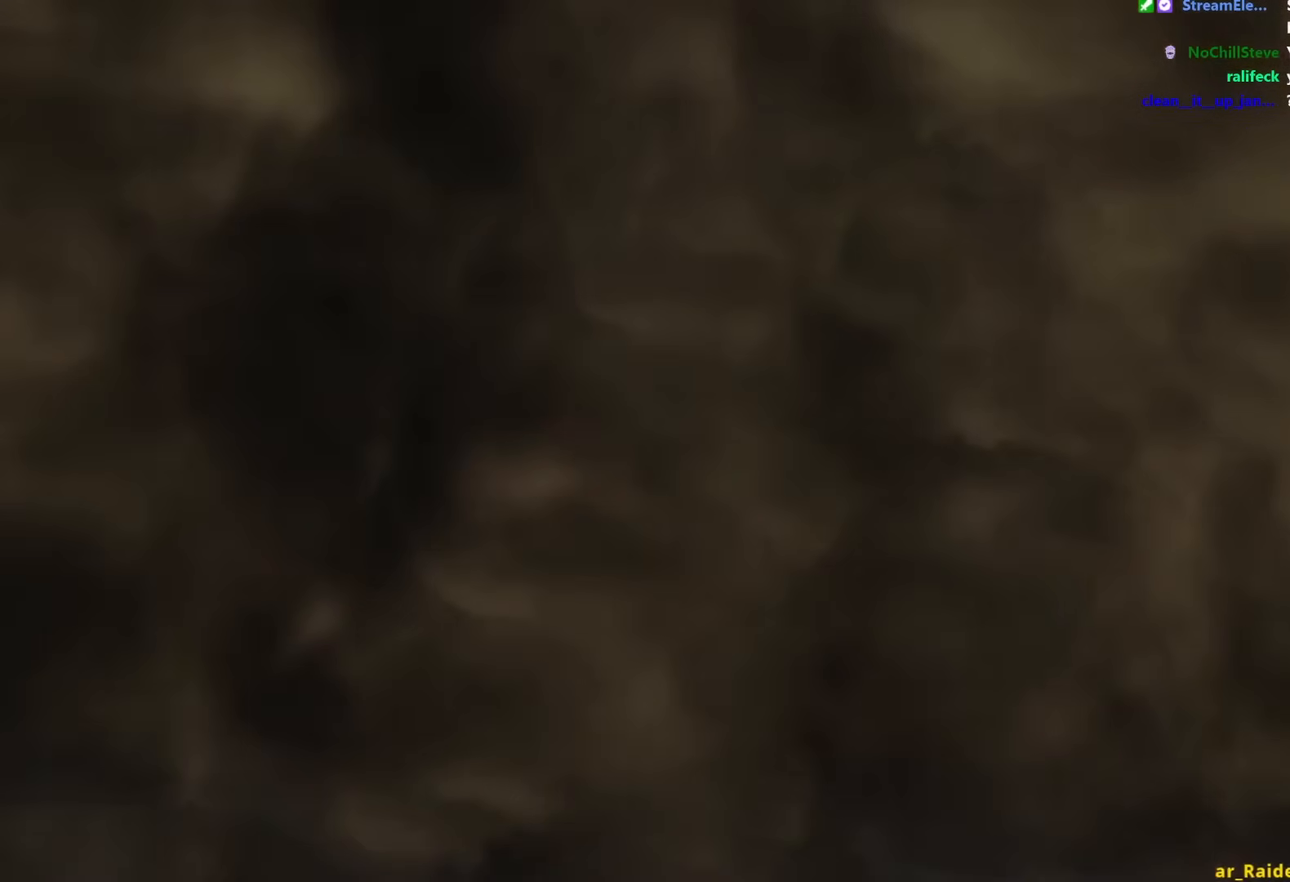
{"buttons": [], "left_stick": "center", "right_stick": "center", "events": []}
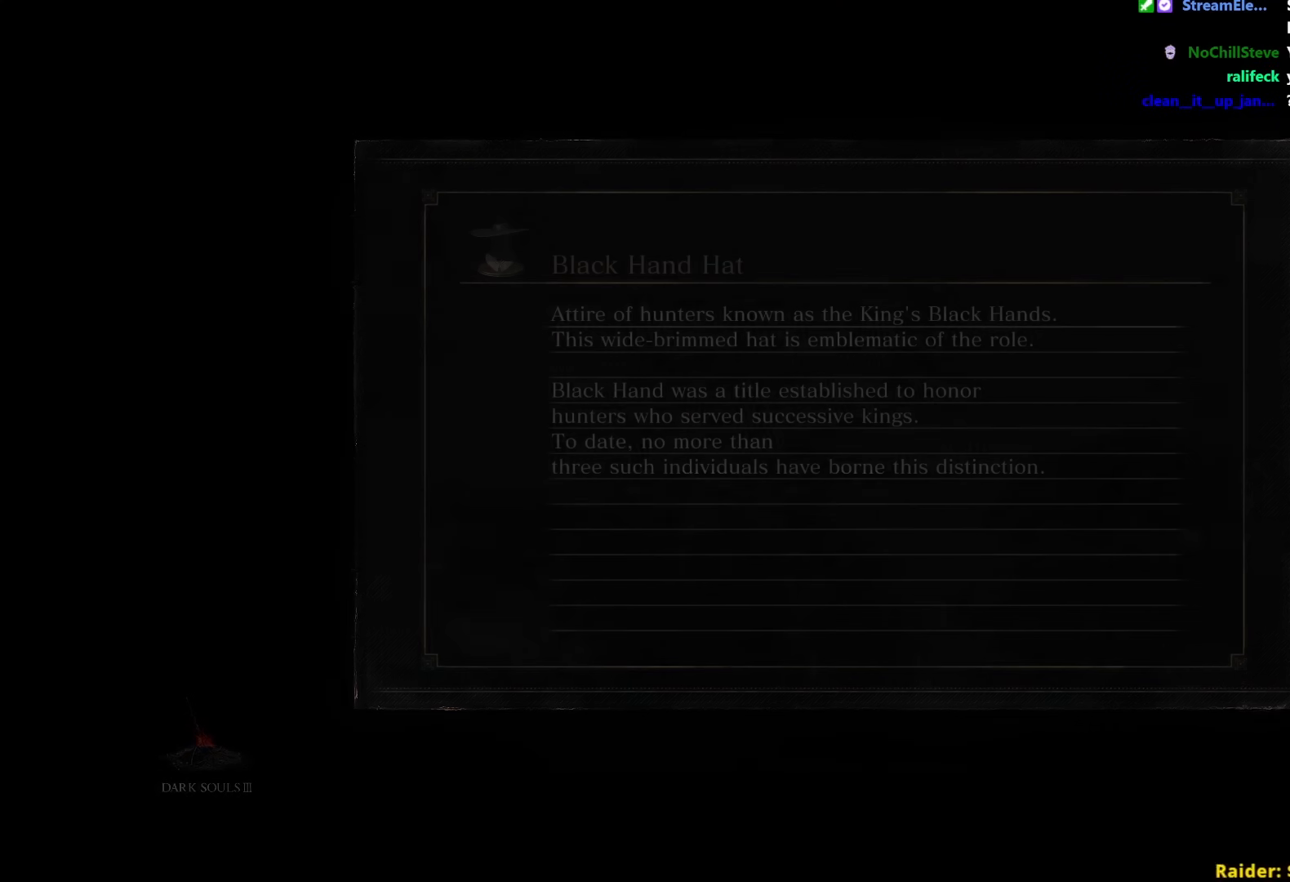
{"buttons": [], "left_stick": "center", "right_stick": "center", "events": []}
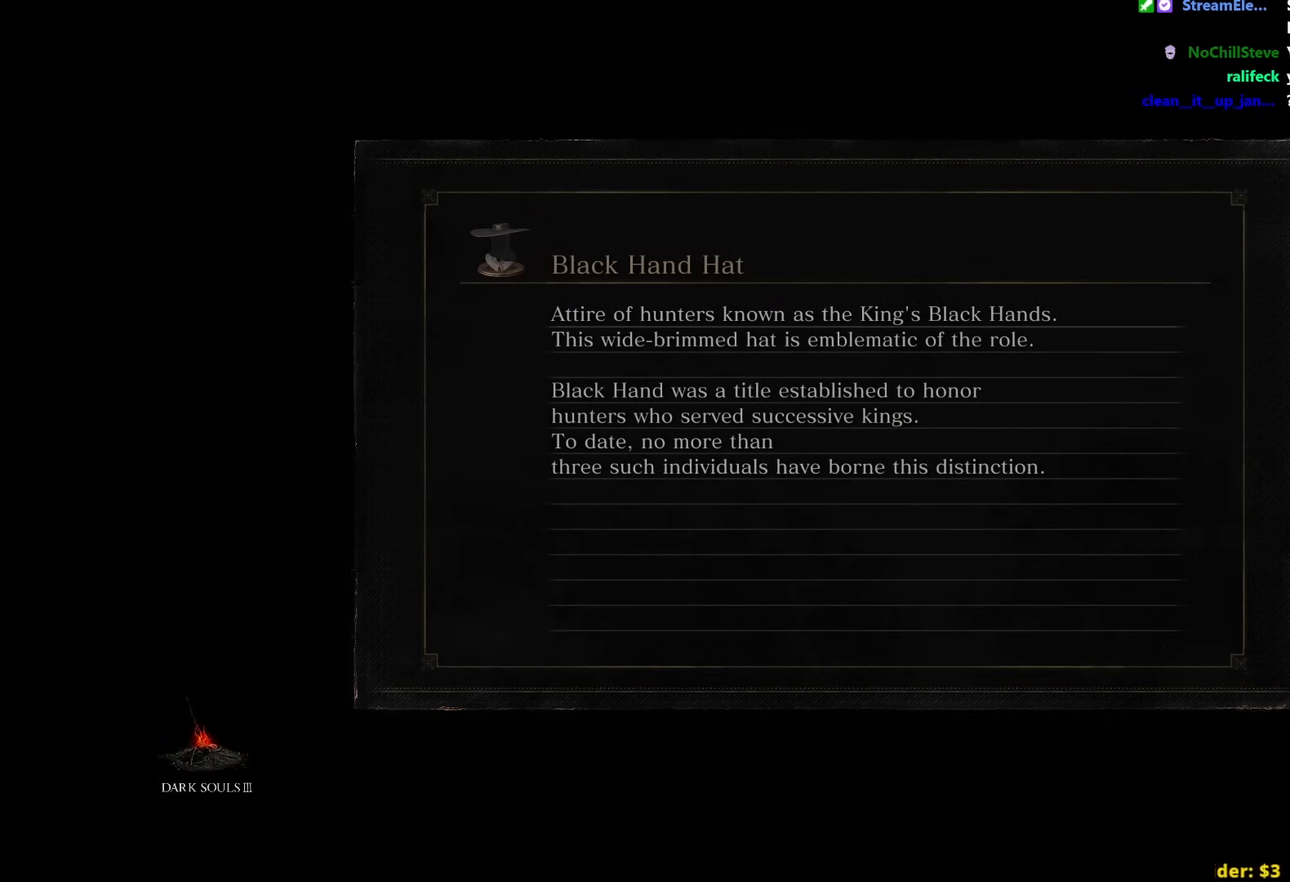
{"buttons": [], "left_stick": "up", "right_stick": "center", "events": [[400, "left_stick", "up"]]}
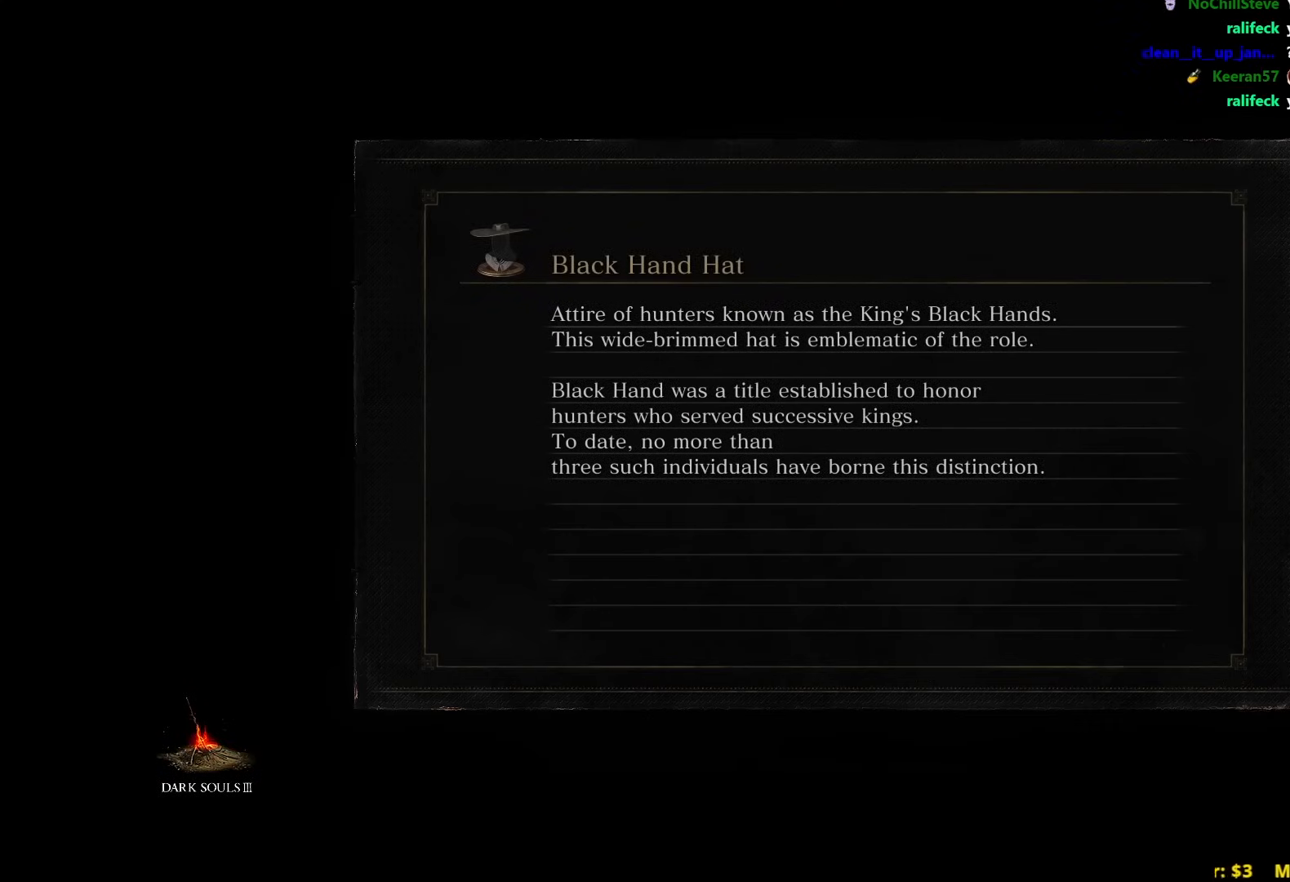
{"buttons": [], "left_stick": "up", "right_stick": "center", "events": []}
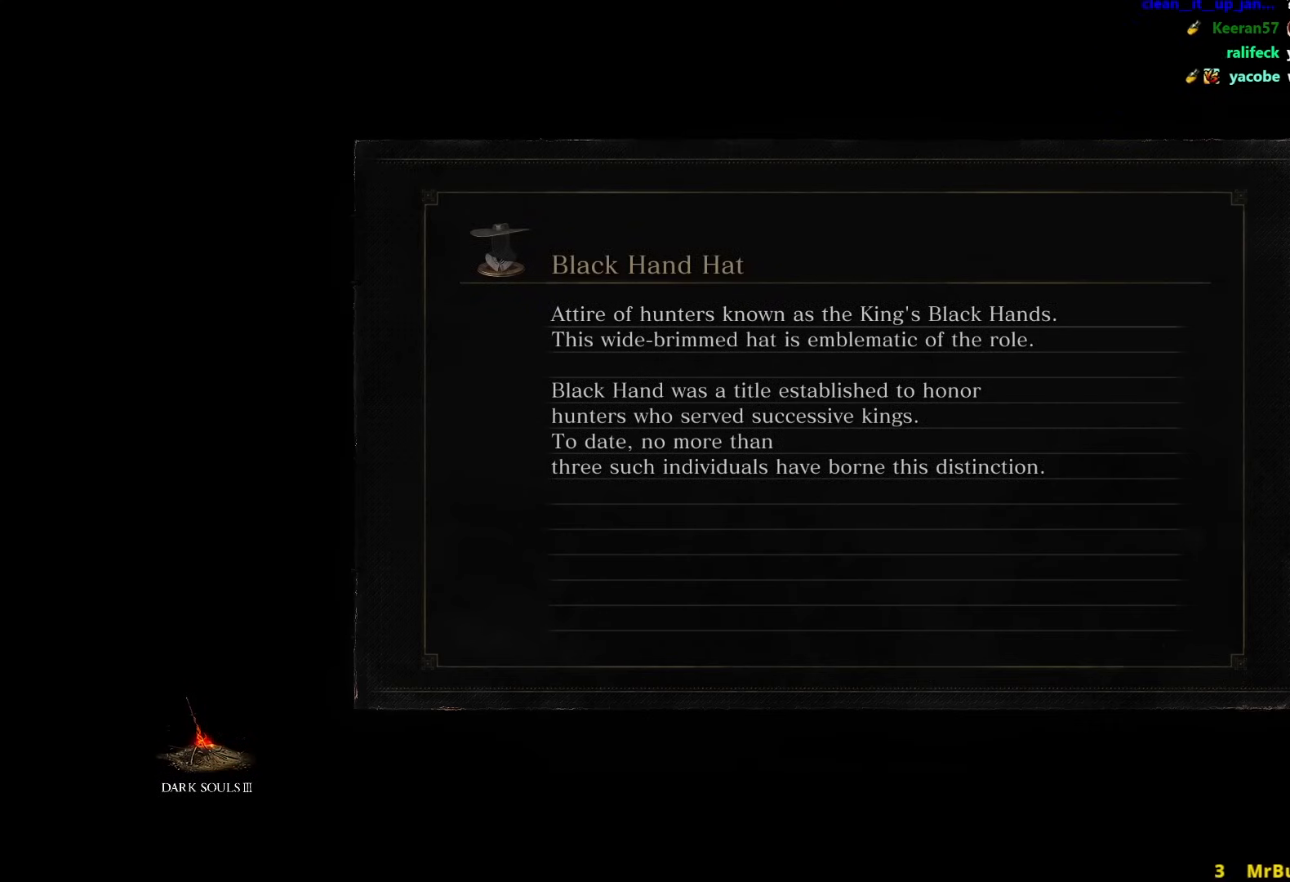
{"buttons": [], "left_stick": "up", "right_stick": "center", "events": []}
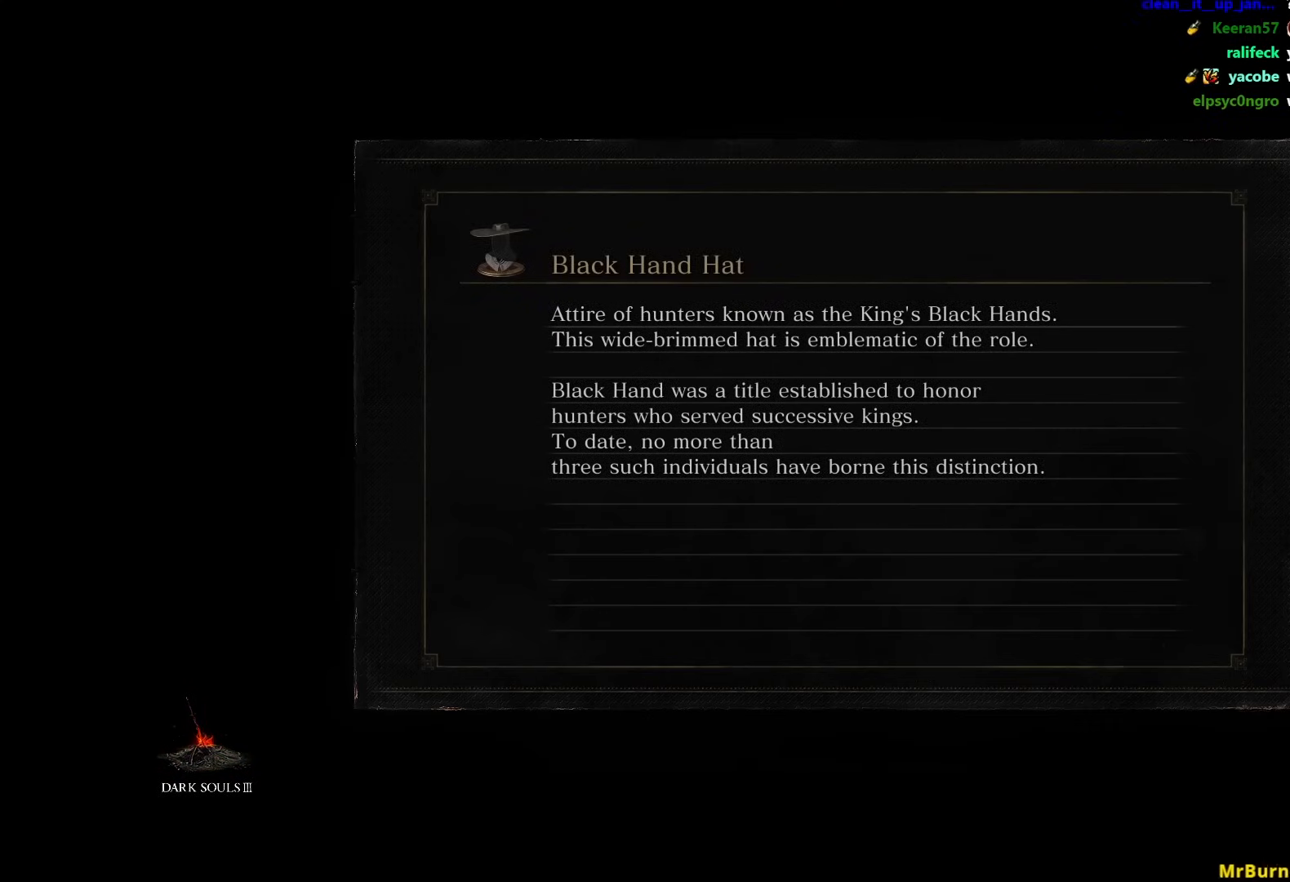
{"buttons": [], "left_stick": "up", "right_stick": "center", "events": []}
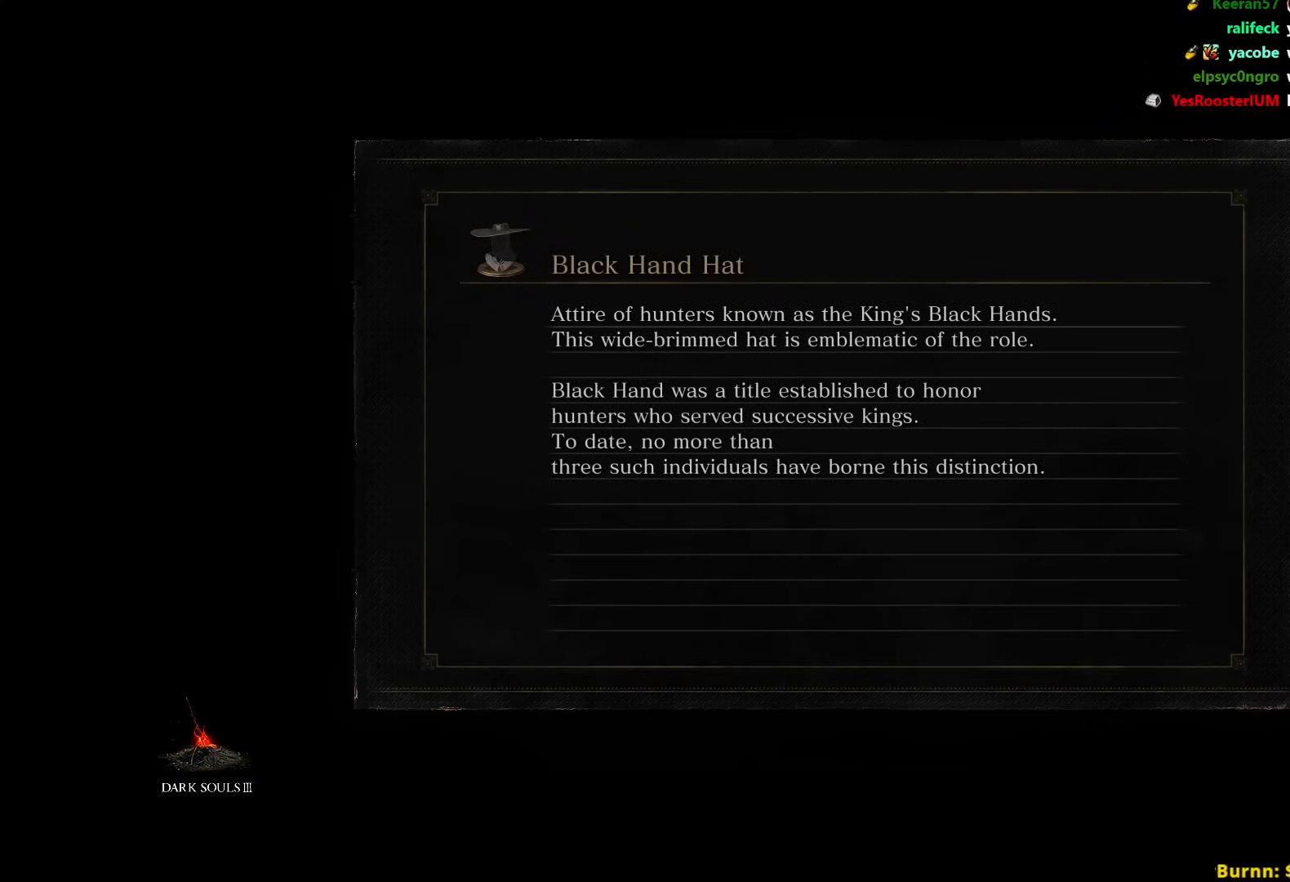
{"buttons": ["B"], "left_stick": "up", "right_stick": "center", "events": [[350, "B", "down"]]}
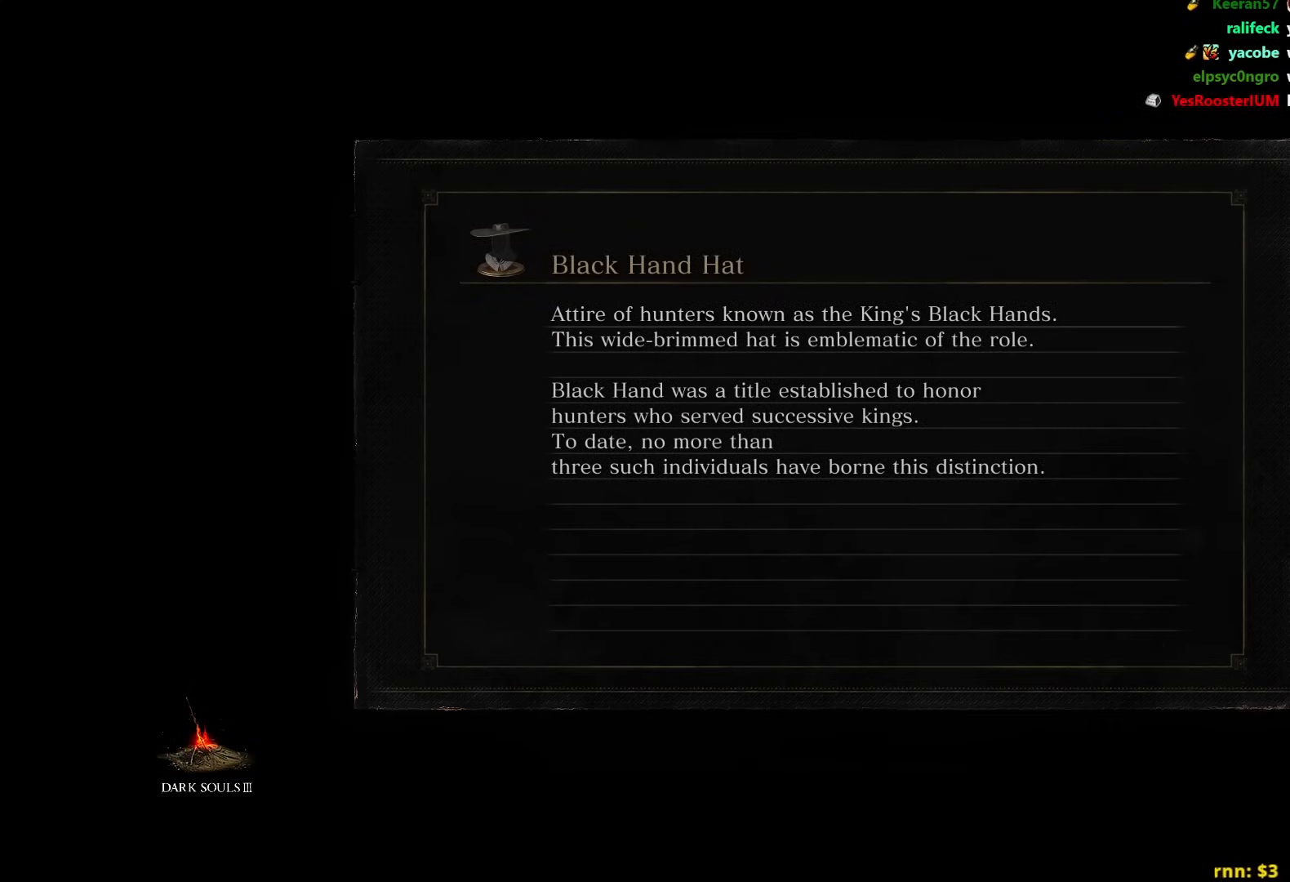
{"buttons": ["B"], "left_stick": "up", "right_stick": "center", "events": []}
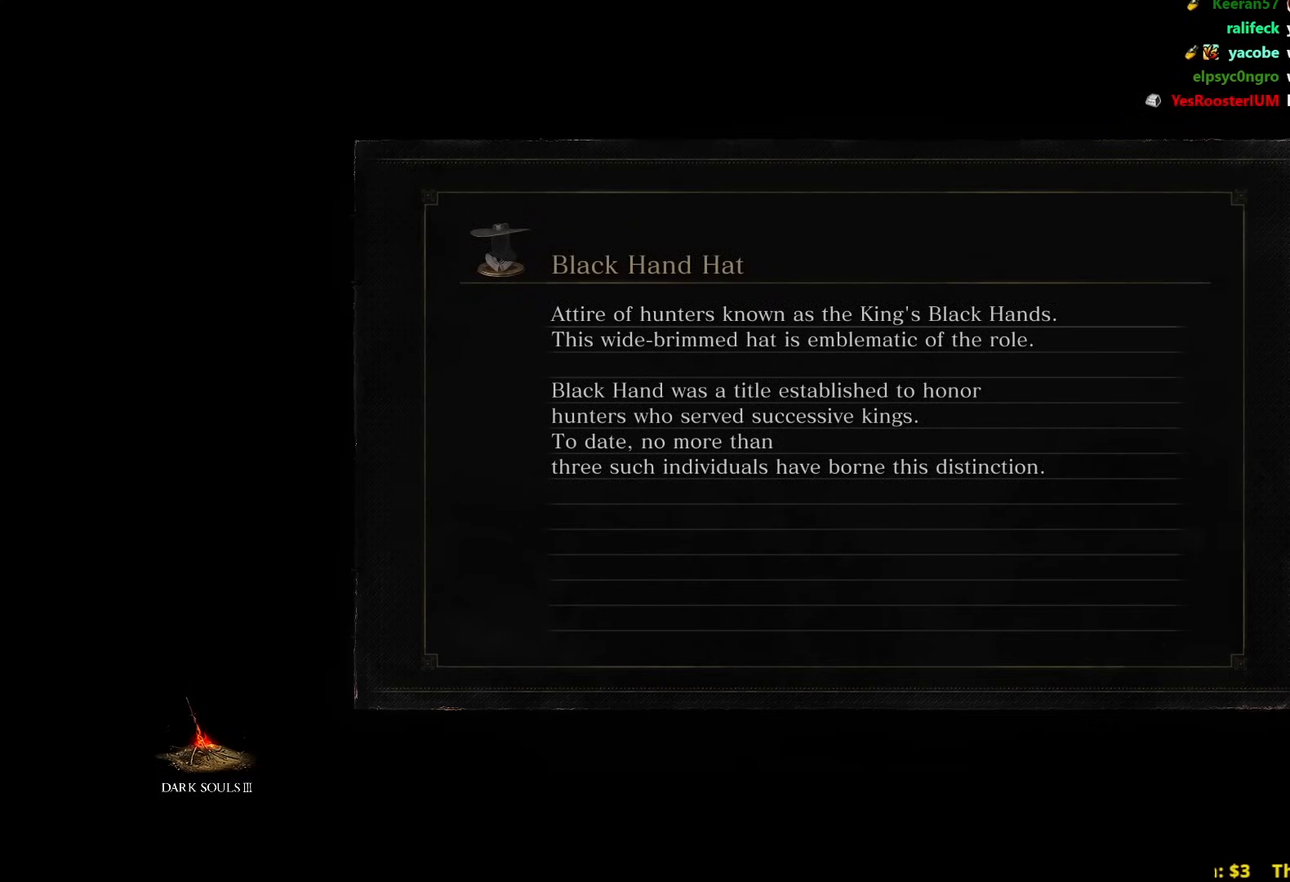
{"buttons": ["B"], "left_stick": "up", "right_stick": "center", "events": []}
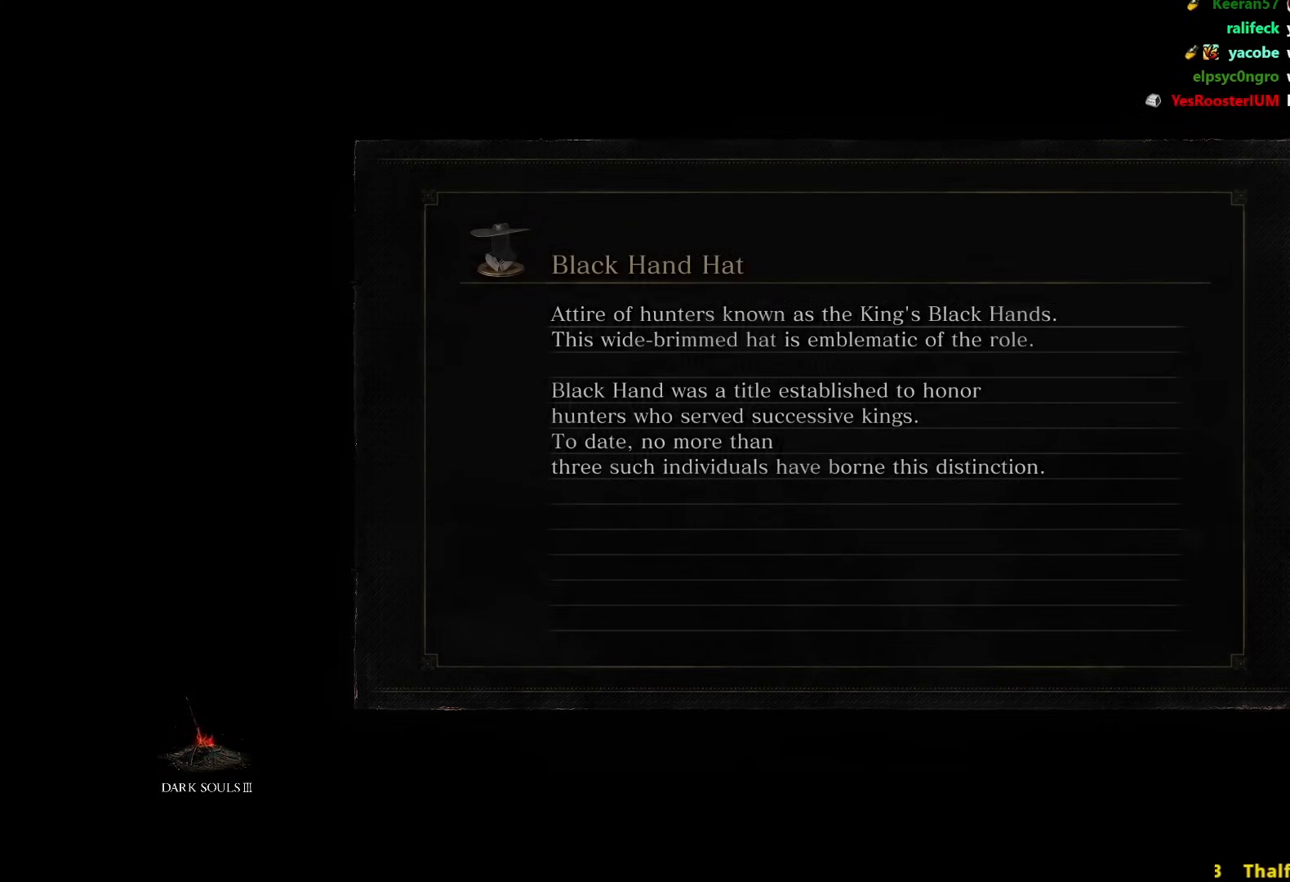
{"buttons": ["B"], "left_stick": "up", "right_stick": "center", "events": []}
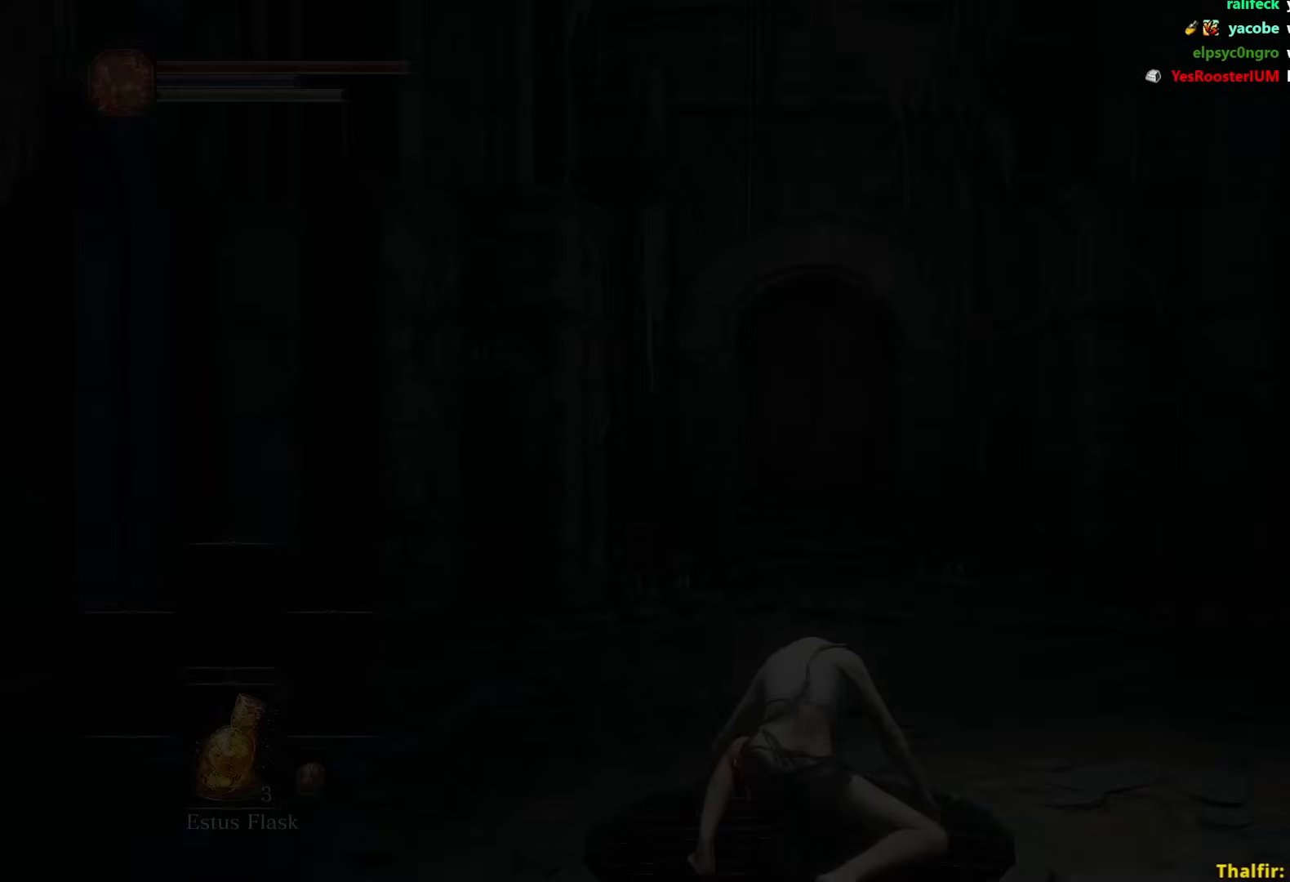
{"buttons": ["B"], "left_stick": "up", "right_stick": "center", "events": []}